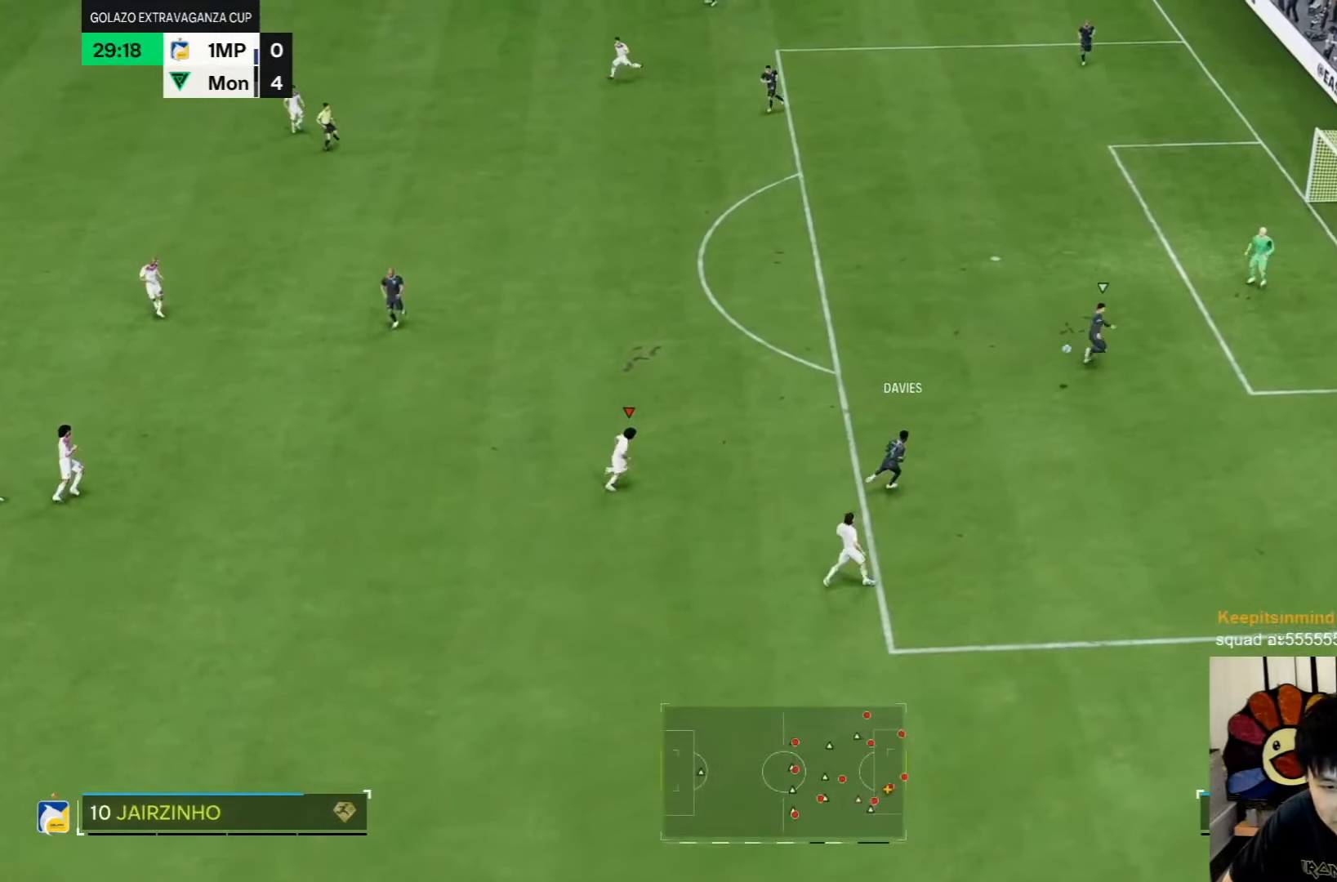
Gameplay with a controller (PlayStation layout); each line is a JSON object with the inputs held at the frame after it (dt_ms = milliseconds from this image to that frame). "events" lists button and stick changes between this image and that frame as [ms after this image, input, new state], when the widget could be followed in between. Not read: L3 R3.
{"dt_ms": 500, "buttons": [], "left_stick": "right", "right_stick": "center", "events": [[467, "left_stick", "right"]]}
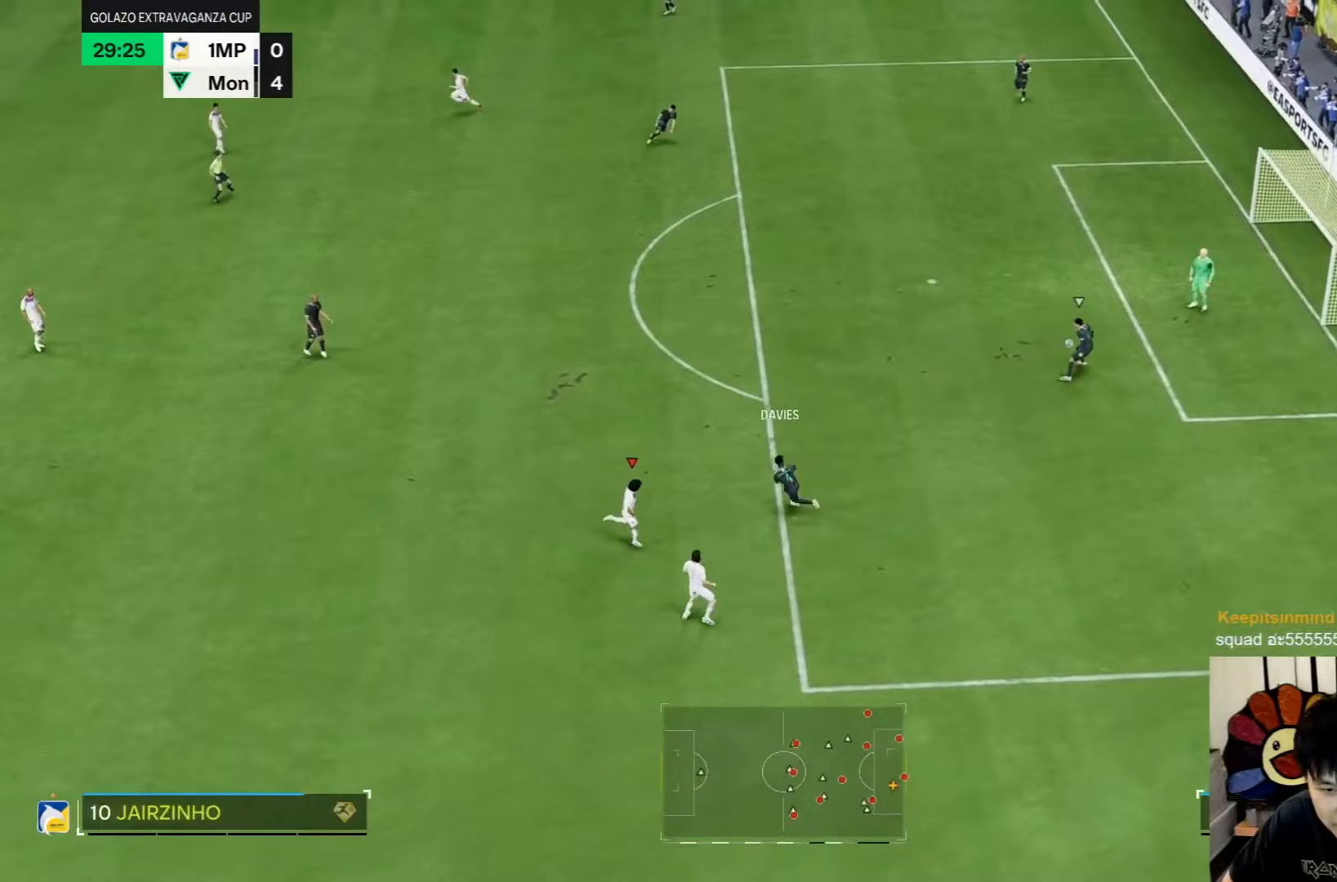
{"dt_ms": 500, "buttons": [], "left_stick": "right", "right_stick": "center"}
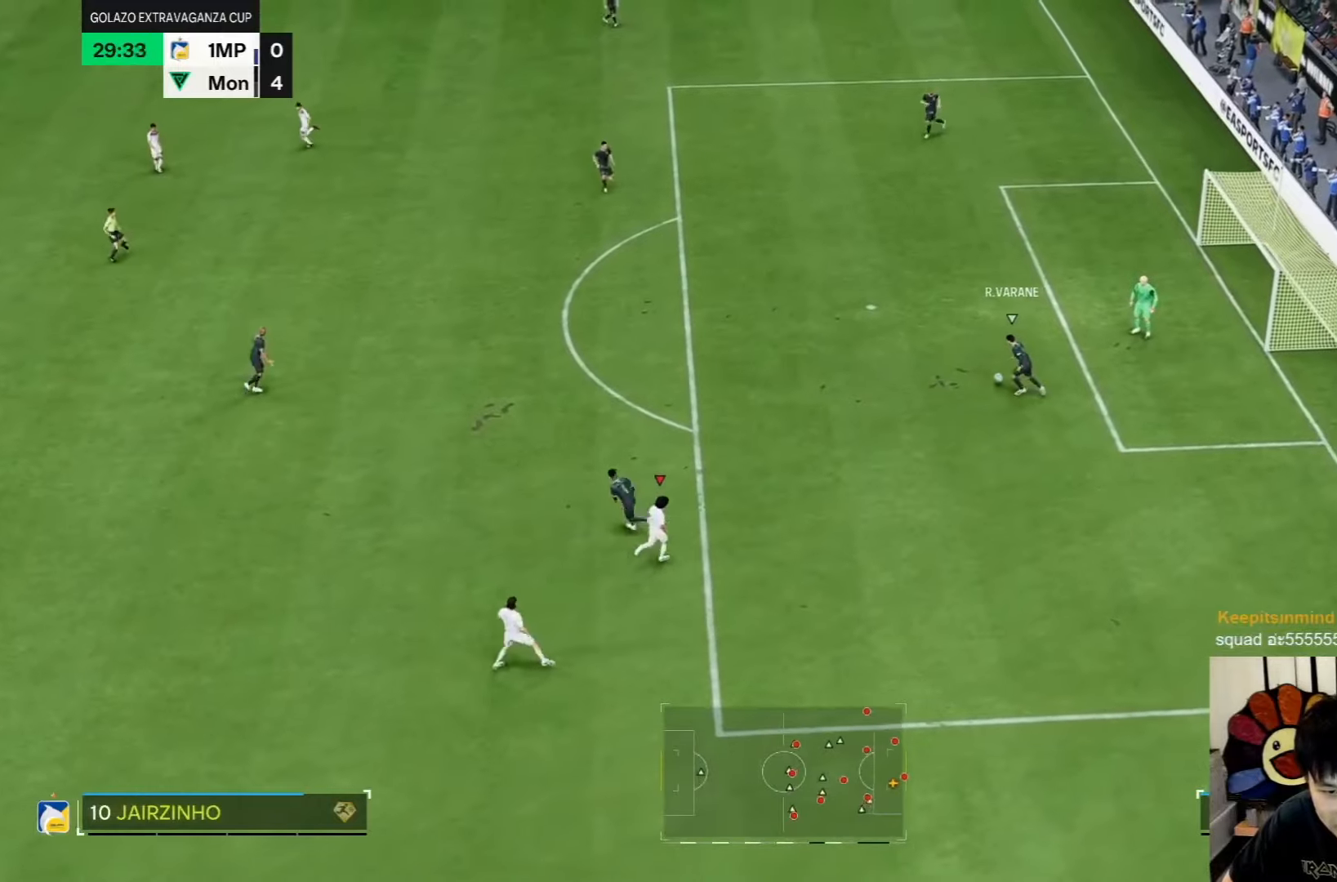
{"dt_ms": 500, "buttons": [], "left_stick": "up-right", "right_stick": "center", "events": [[267, "left_stick", "up-right"]]}
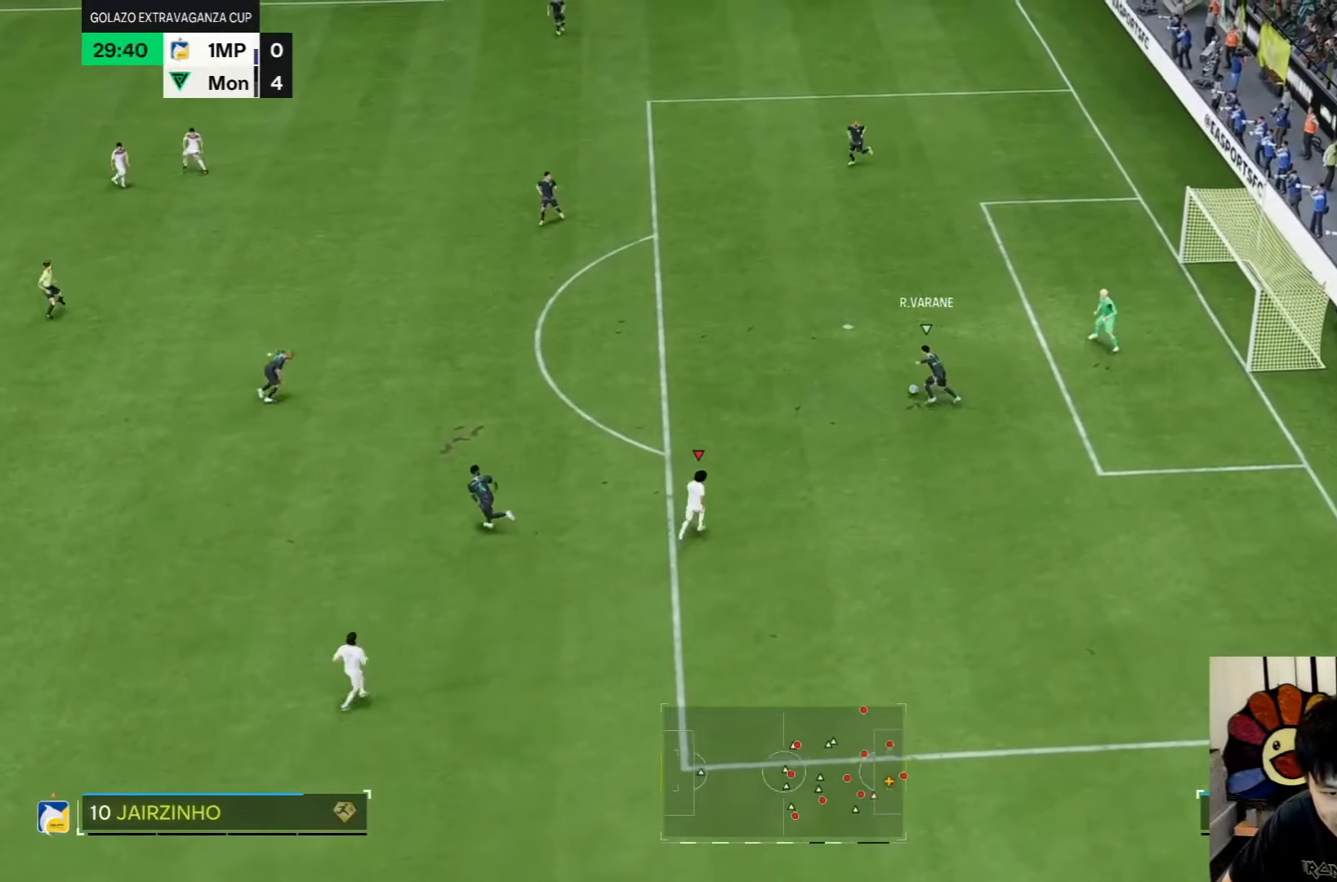
{"dt_ms": 500, "buttons": [], "left_stick": "up-right", "right_stick": "center", "events": []}
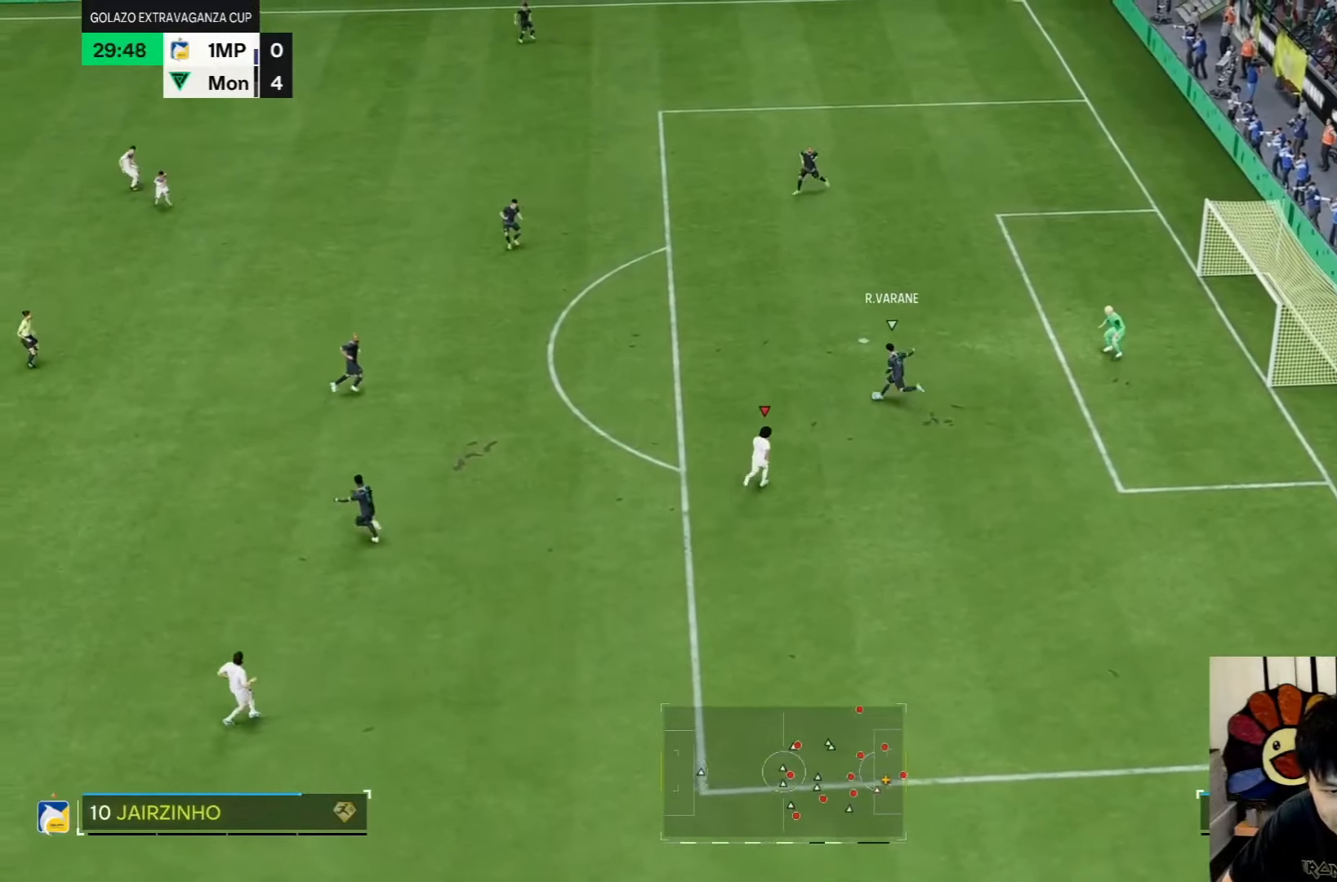
{"dt_ms": 1000, "buttons": [], "left_stick": "right", "right_stick": "center"}
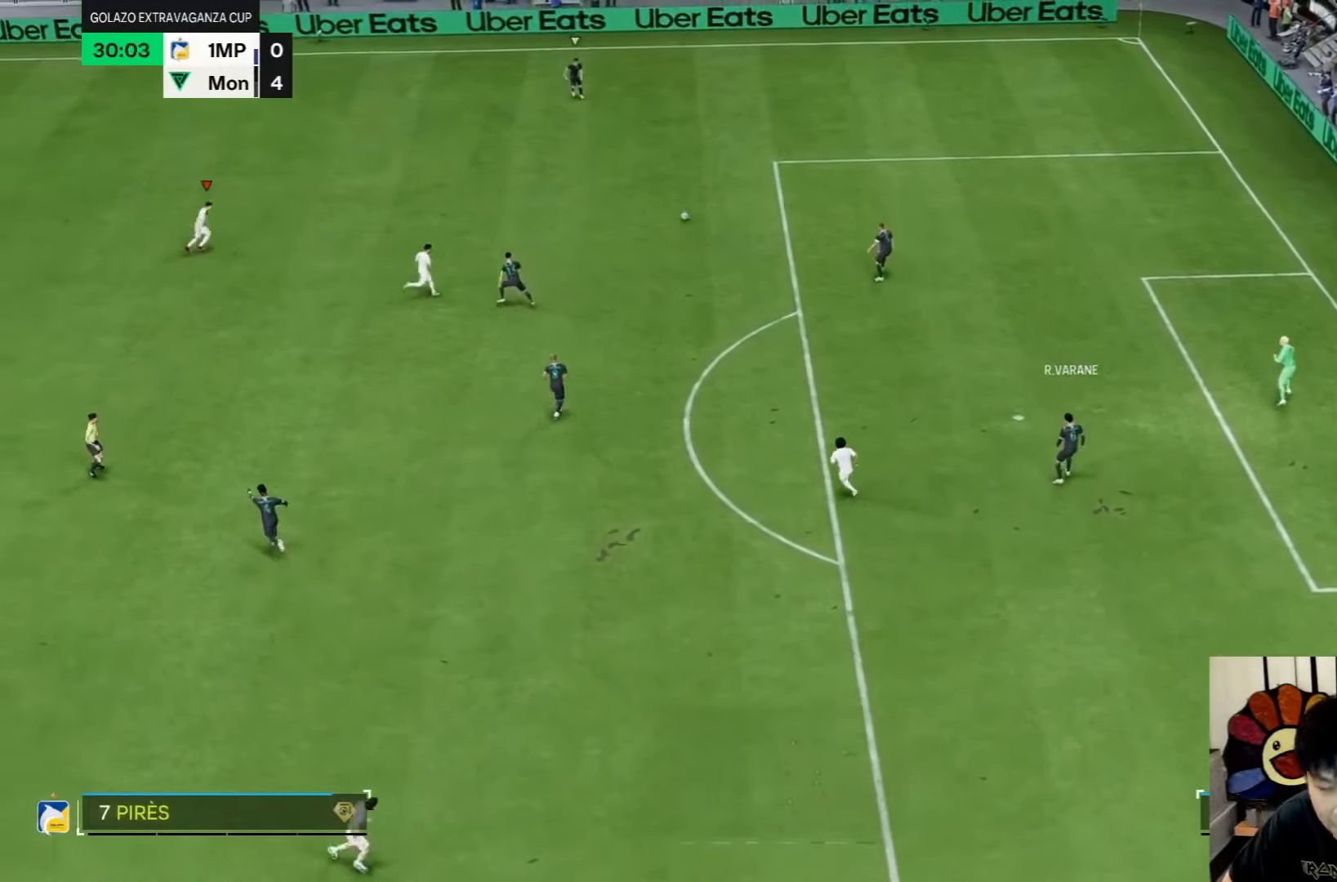
{"dt_ms": 500, "buttons": [], "left_stick": "down-right", "right_stick": "center", "events": [[200, "left_stick", "down-right"]]}
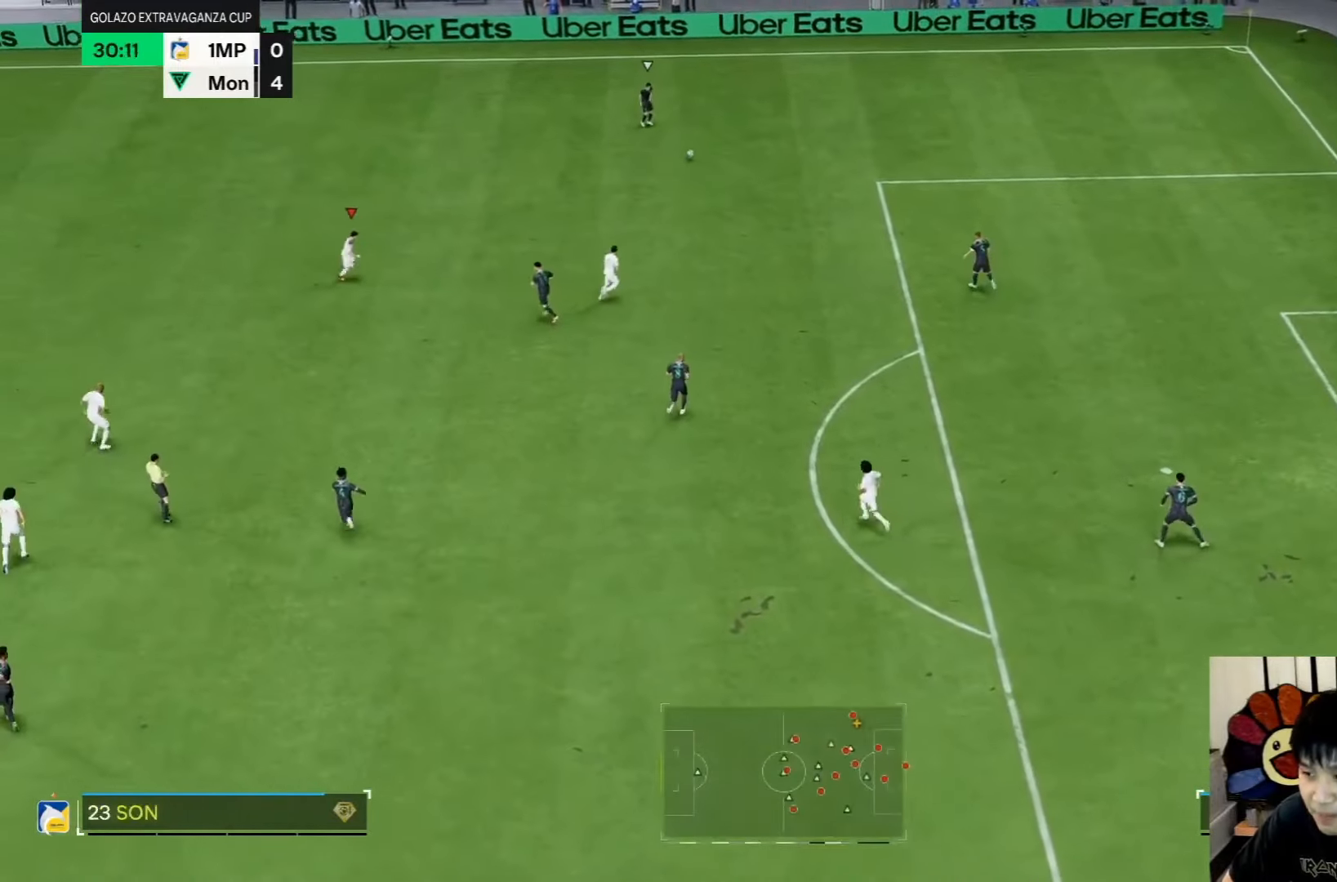
{"dt_ms": 500, "buttons": [], "left_stick": "down-right", "right_stick": "center", "events": []}
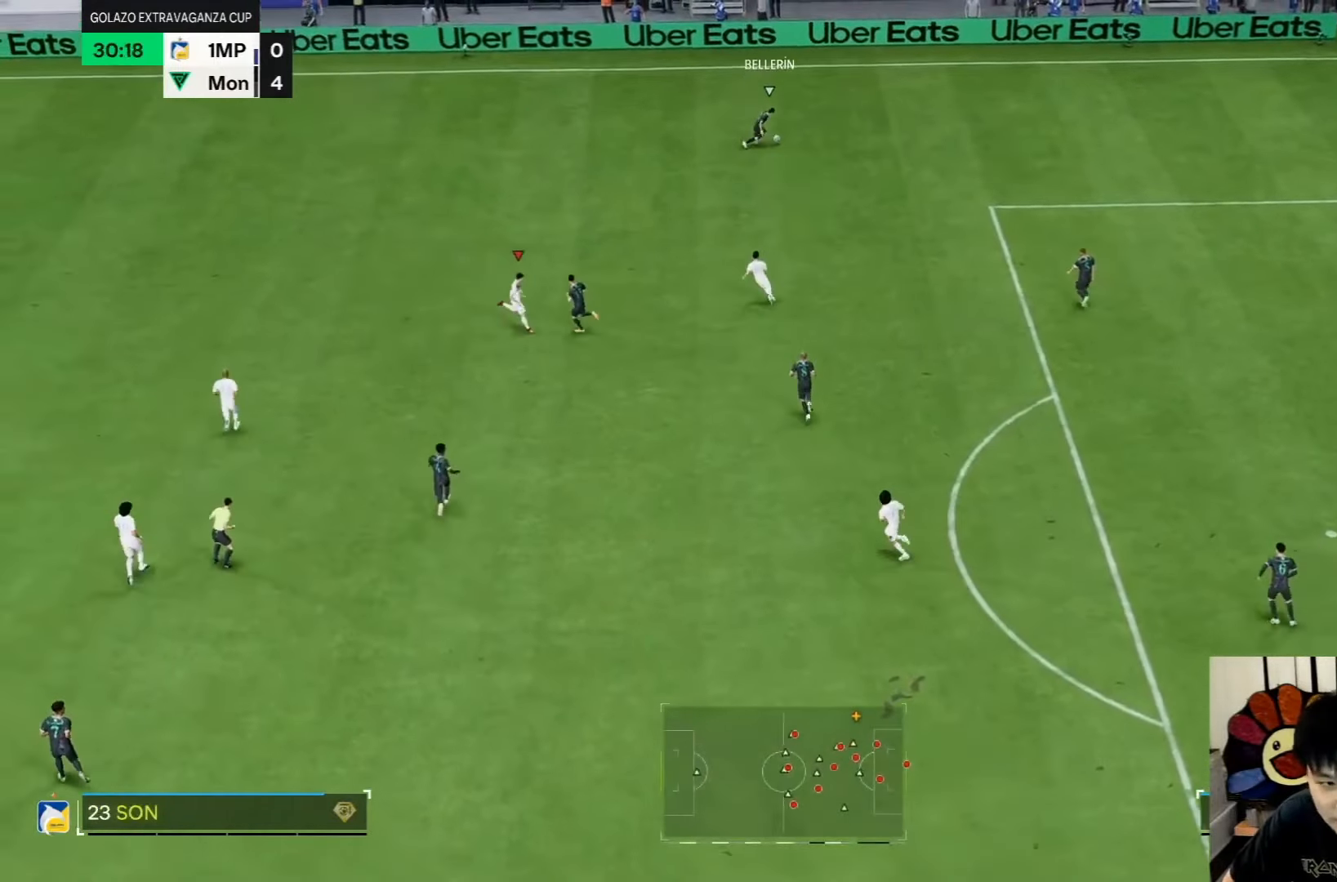
{"dt_ms": 500, "buttons": [], "left_stick": "up-right", "right_stick": "center", "events": [[267, "left_stick", "up-right"]]}
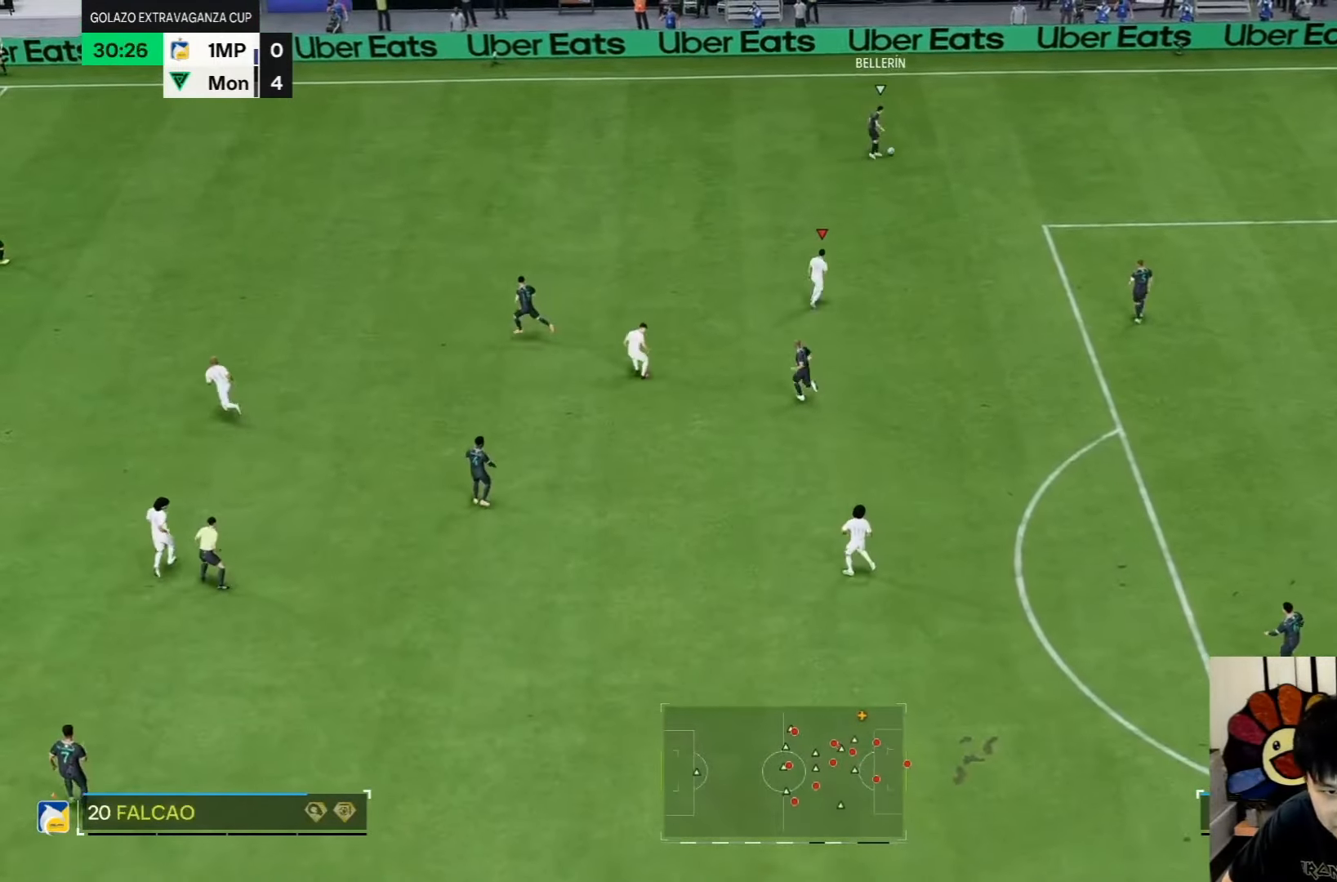
{"dt_ms": 500, "buttons": [], "left_stick": "up-right", "right_stick": "center"}
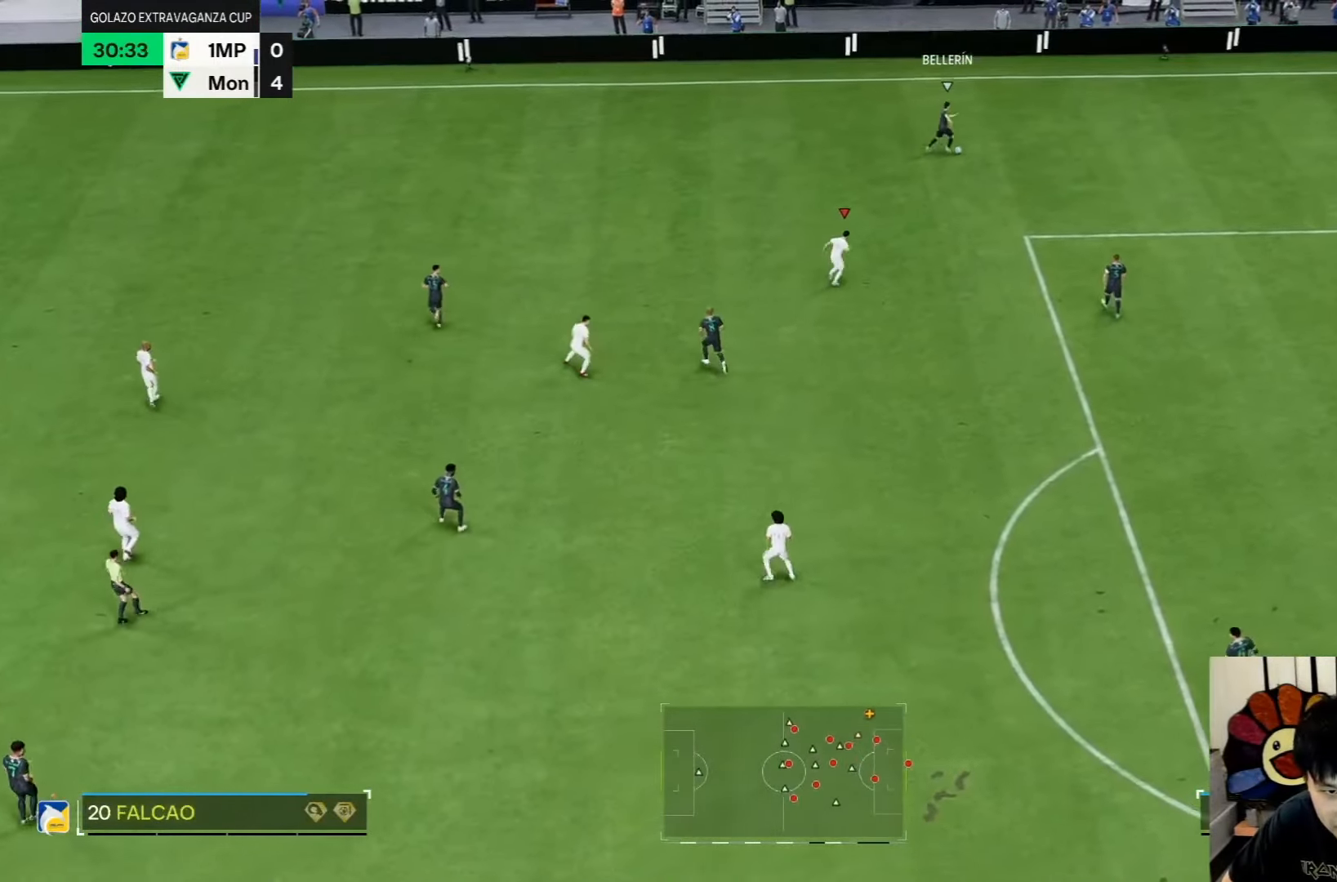
{"dt_ms": 500, "buttons": [], "left_stick": "right", "right_stick": "center", "events": [[350, "left_stick", "right"]]}
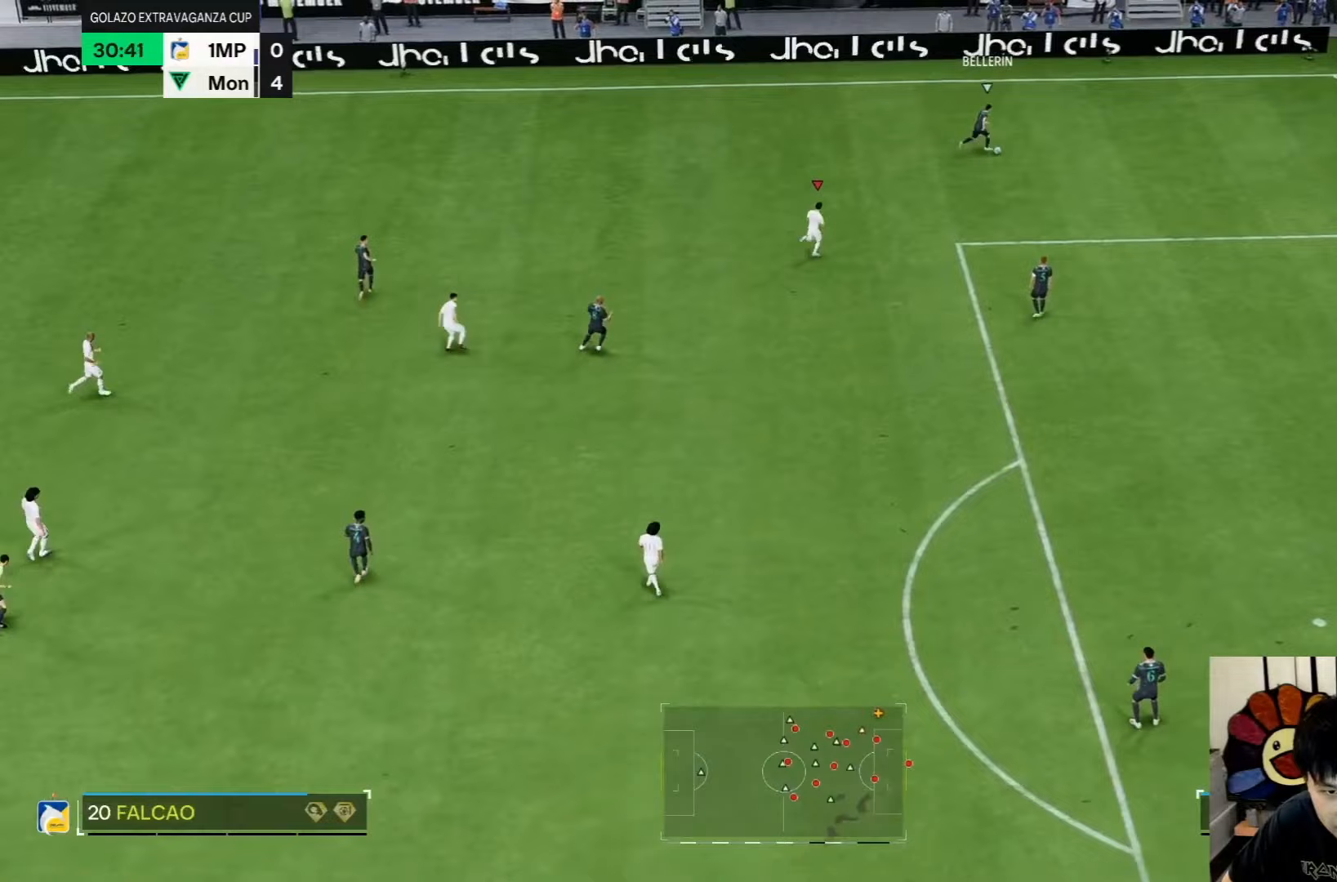
{"dt_ms": 500, "buttons": [], "left_stick": "right", "right_stick": "center", "events": []}
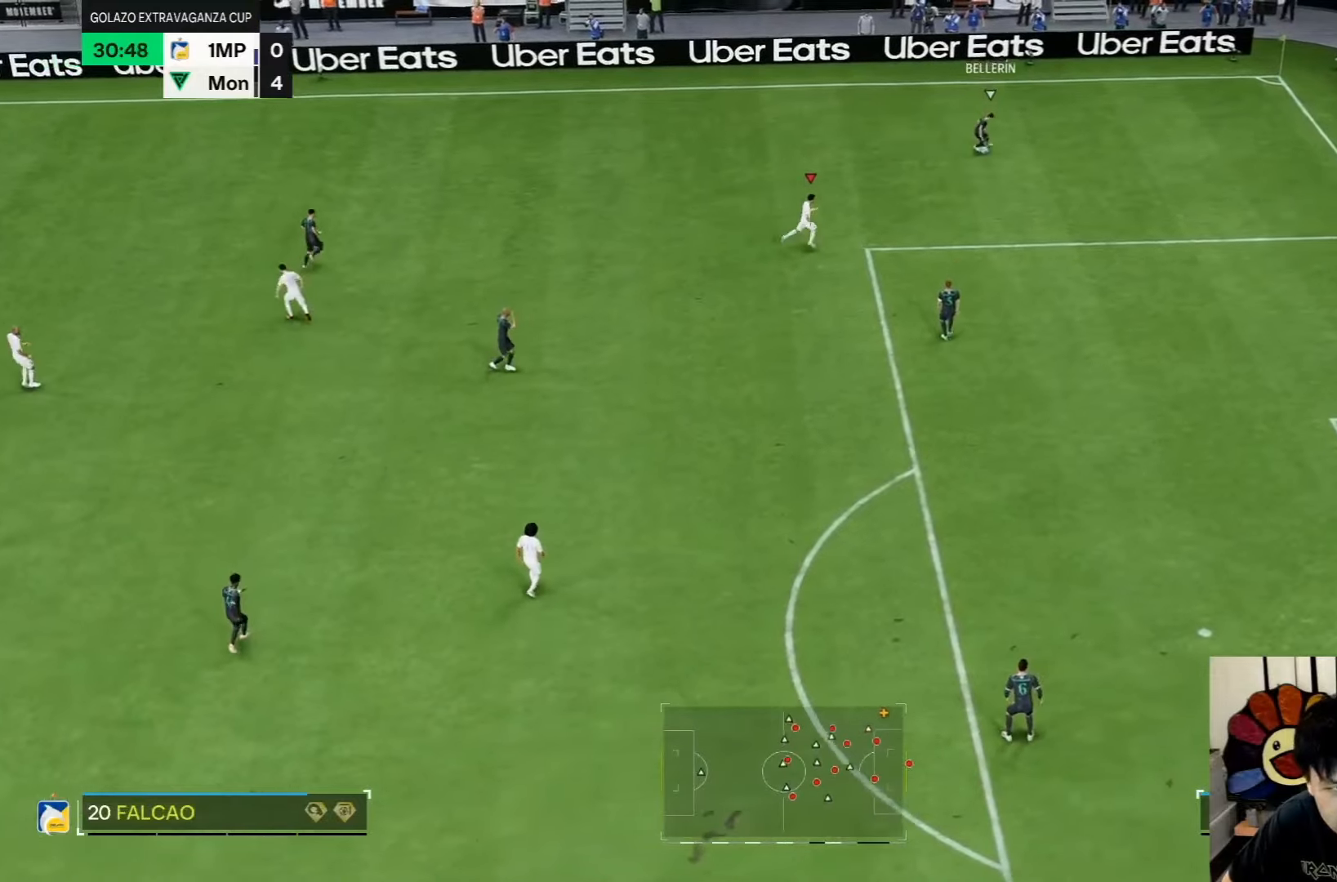
{"dt_ms": 500, "buttons": [], "left_stick": "up-right", "right_stick": "center"}
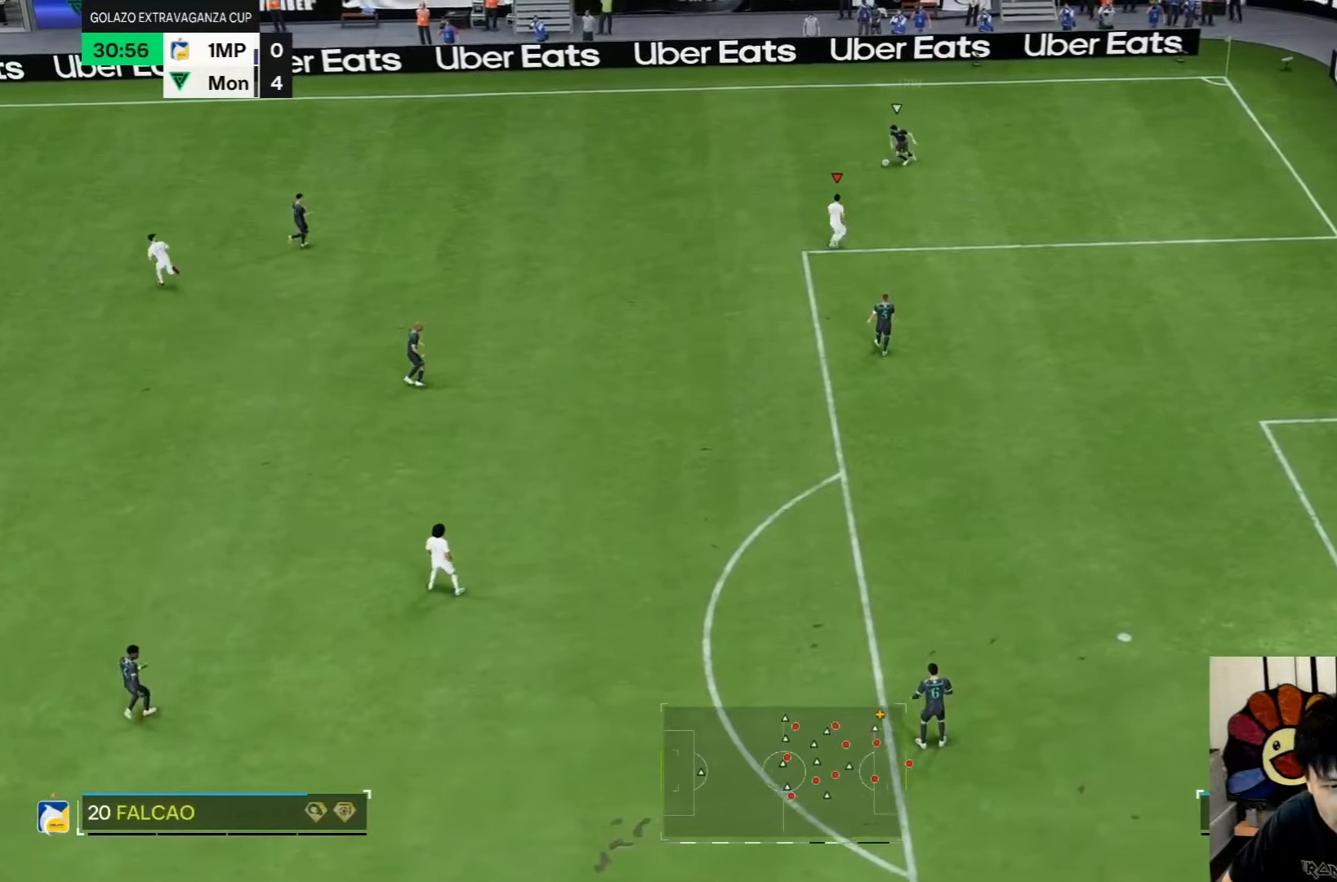
{"dt_ms": 1000, "buttons": [], "left_stick": "right", "right_stick": "center"}
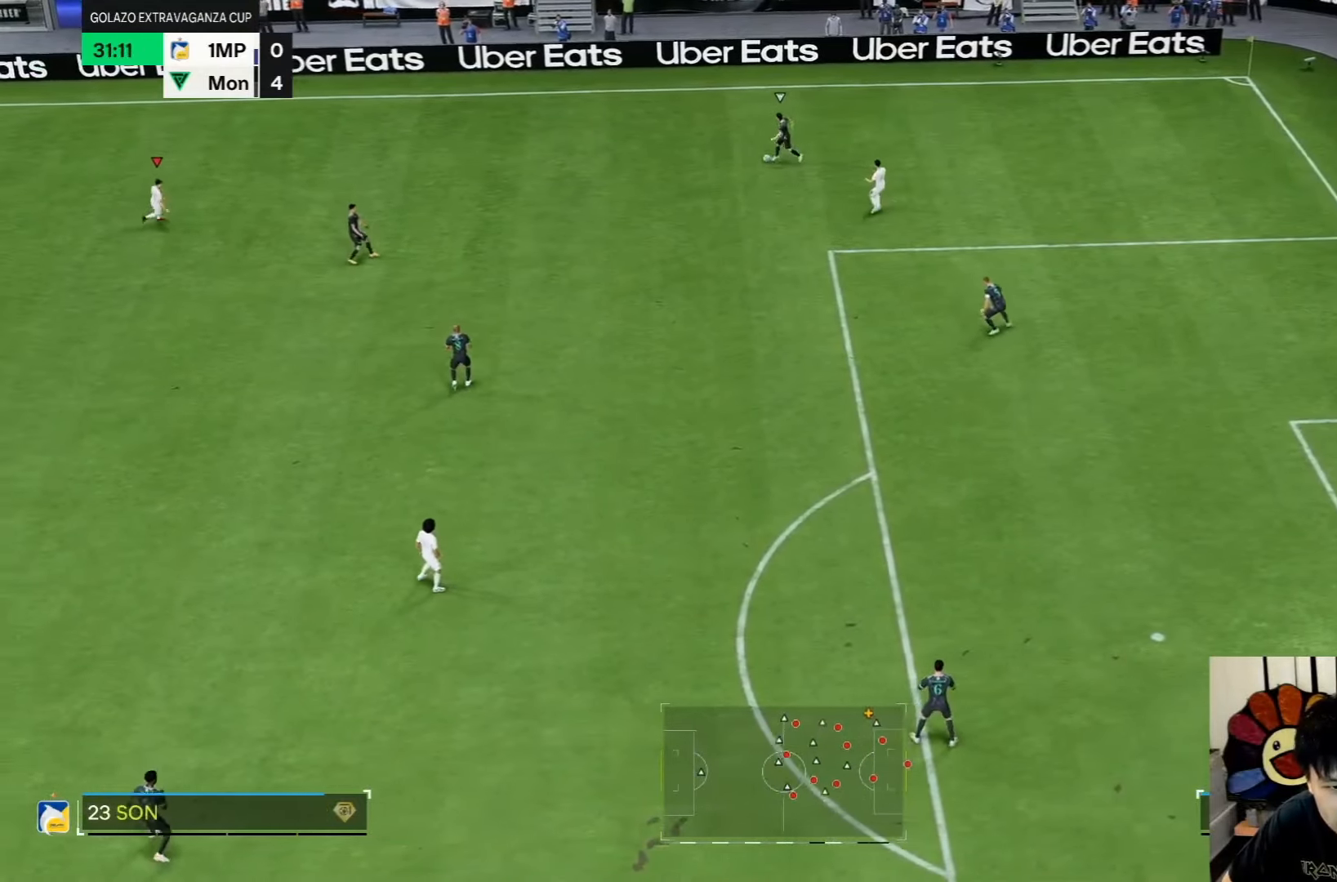
{"dt_ms": 500, "buttons": [], "left_stick": "down-right", "right_stick": "center"}
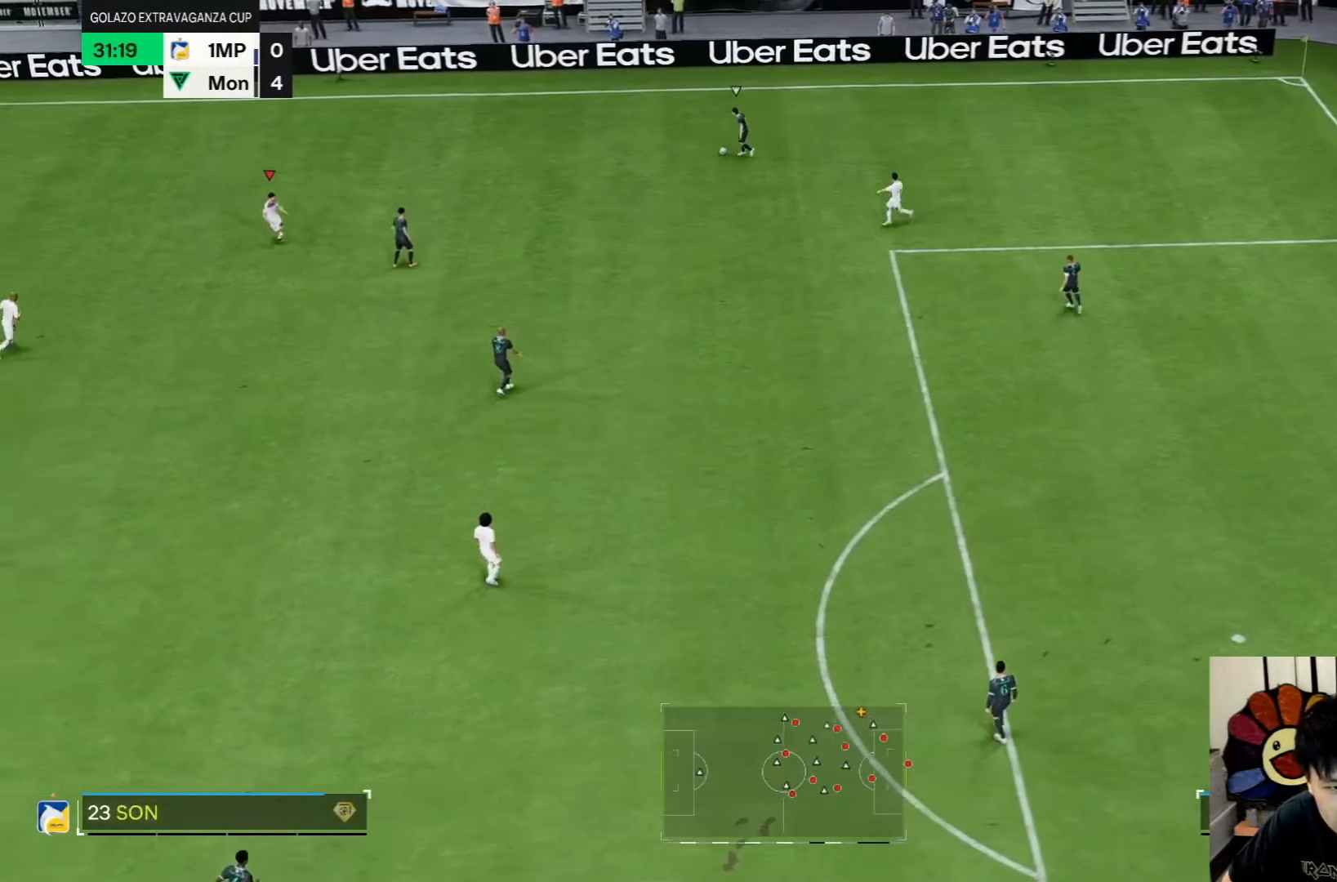
{"dt_ms": 500, "buttons": [], "left_stick": "down-right", "right_stick": "center", "events": []}
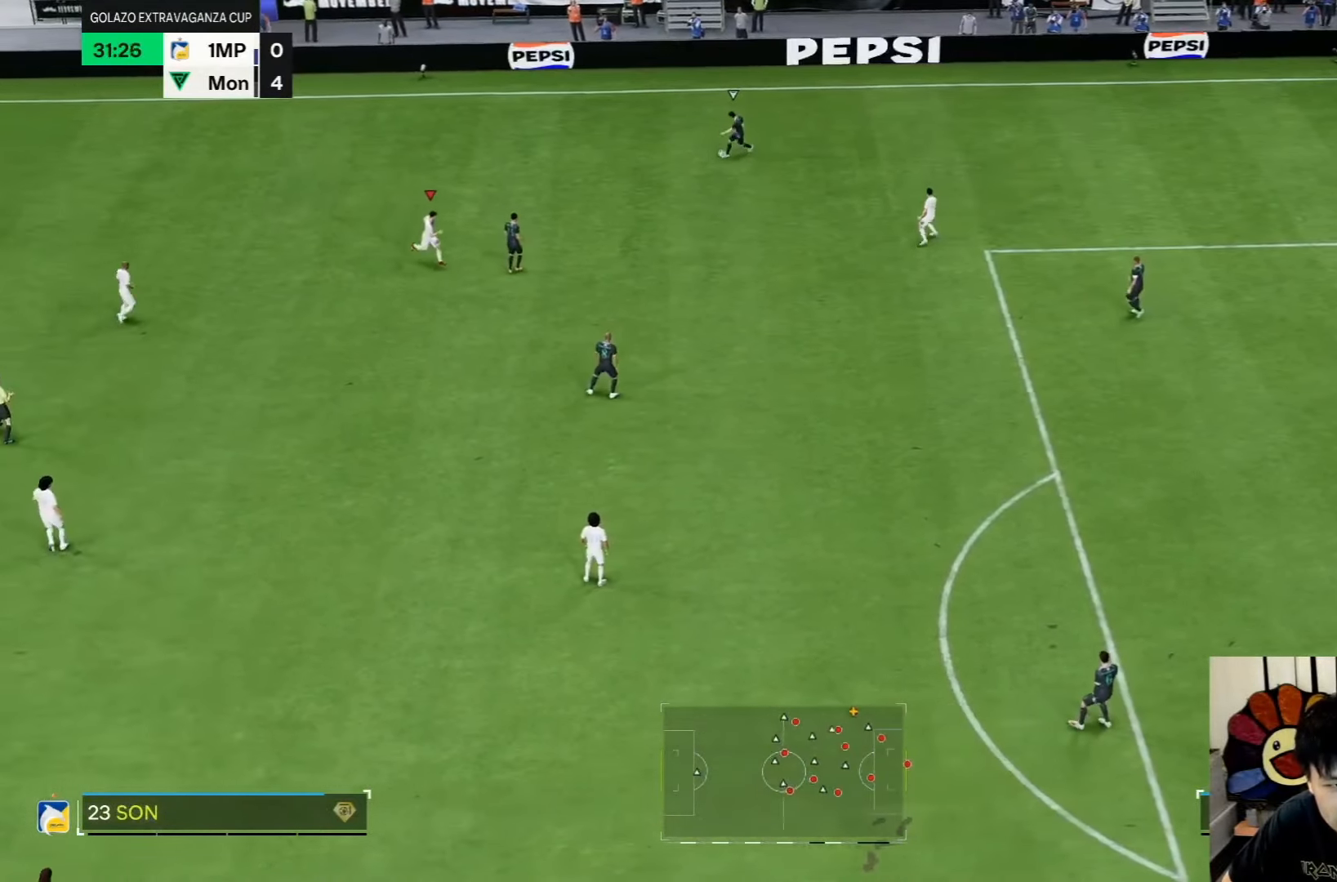
{"dt_ms": 500, "buttons": [], "left_stick": "down-right", "right_stick": "center", "events": []}
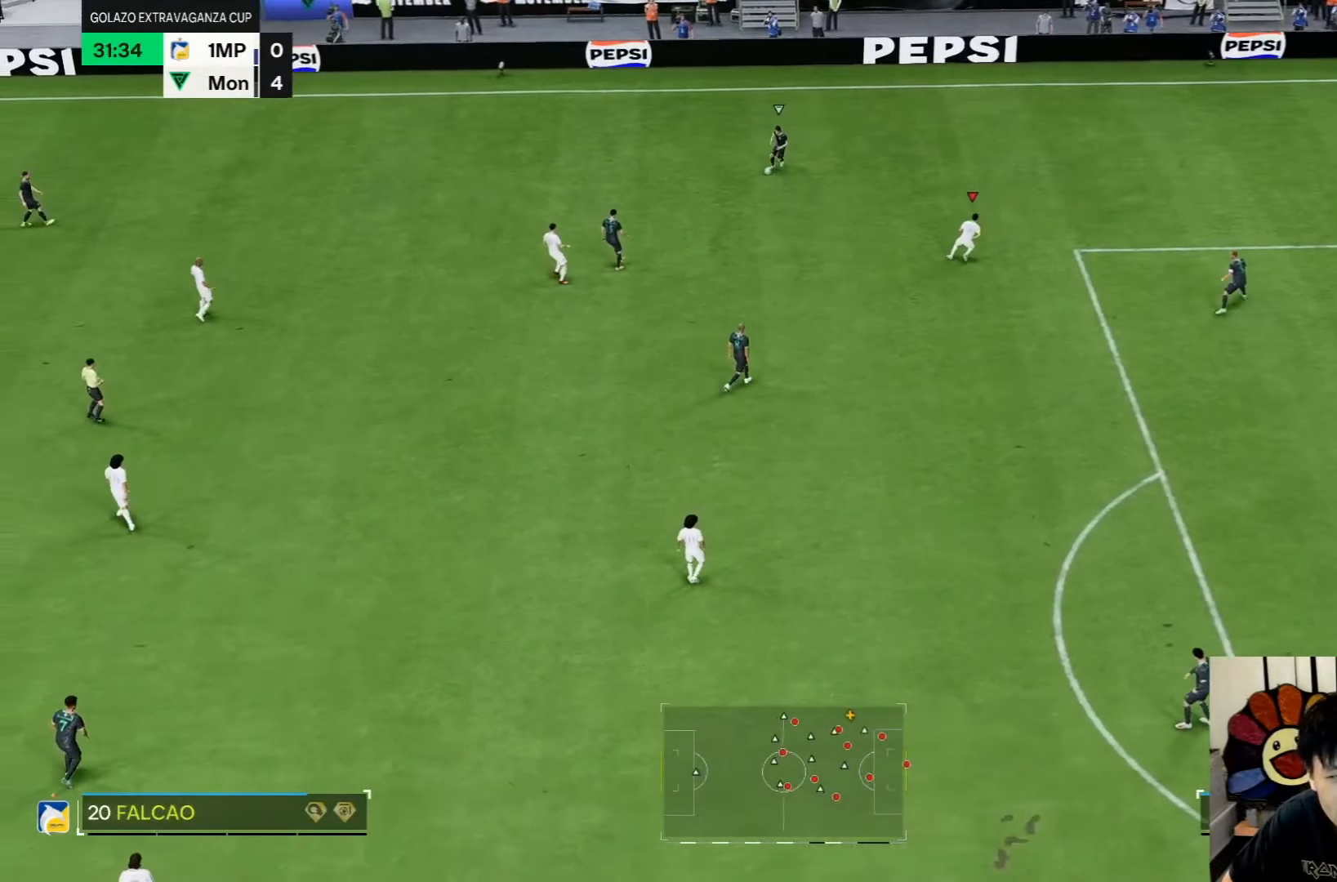
{"dt_ms": 1000, "buttons": [], "left_stick": "down-right", "right_stick": "center"}
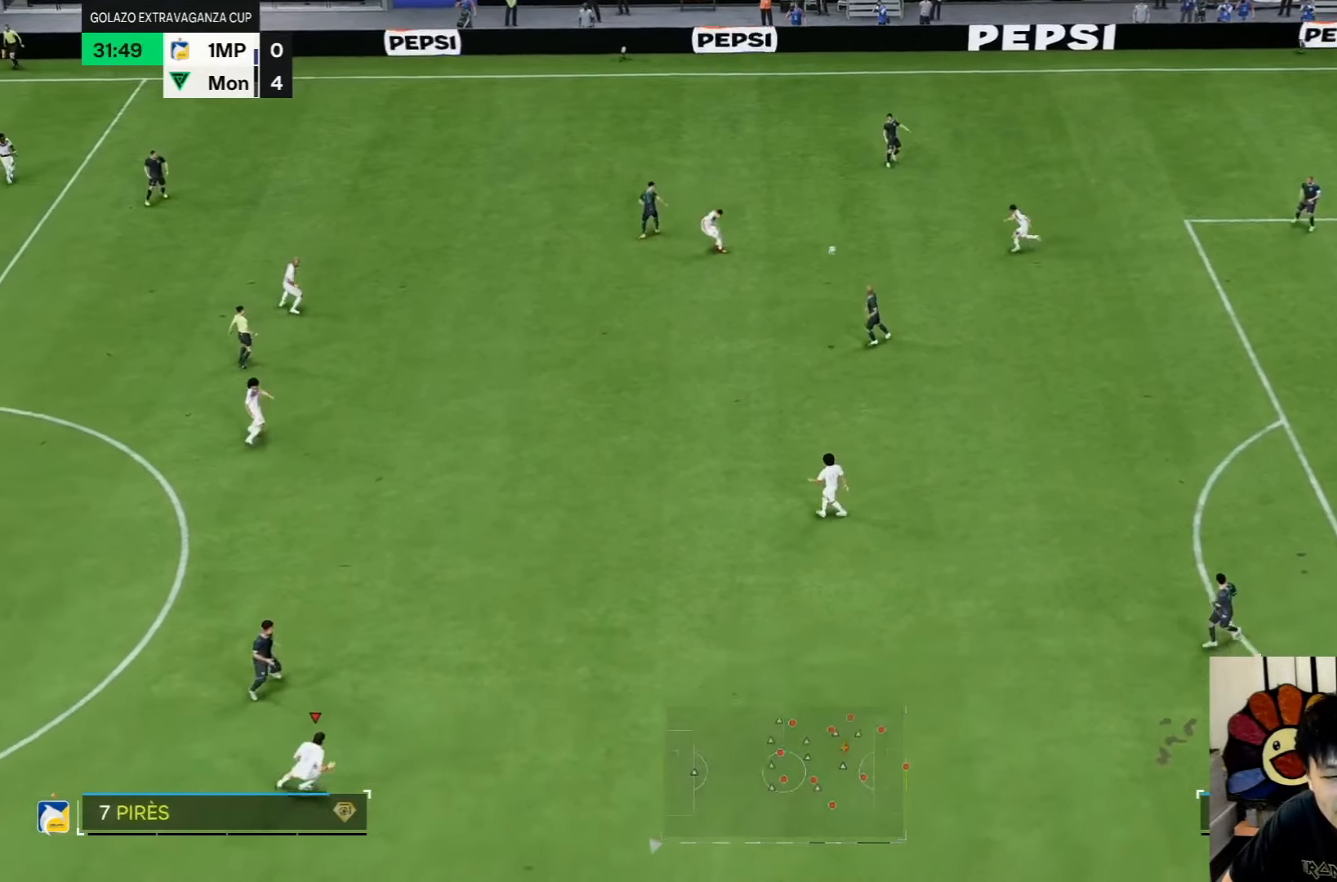
{"dt_ms": 500, "buttons": [], "left_stick": "down-right", "right_stick": "center", "events": []}
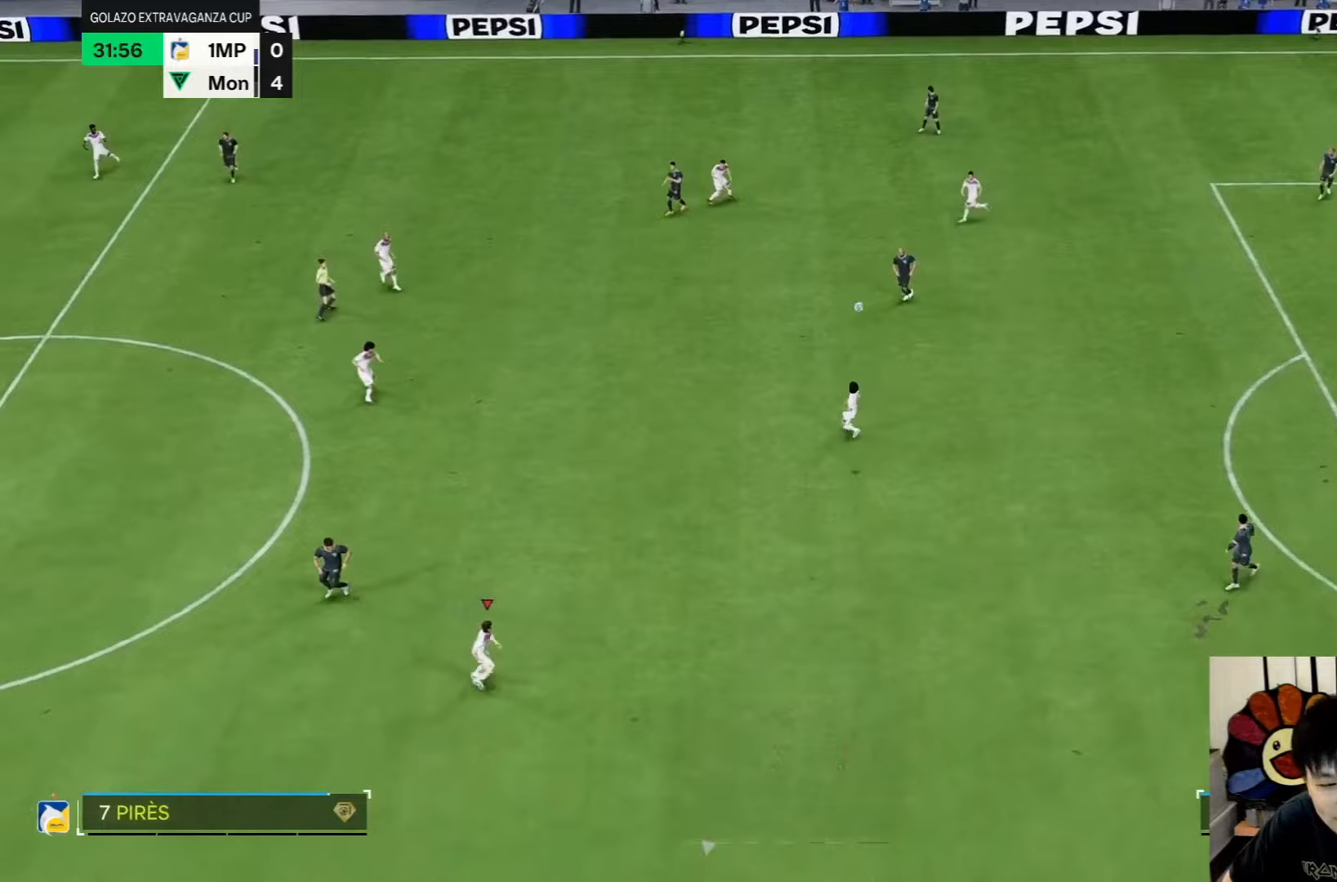
{"dt_ms": 500, "buttons": [], "left_stick": "right", "right_stick": "center", "events": [[133, "left_stick", "right"]]}
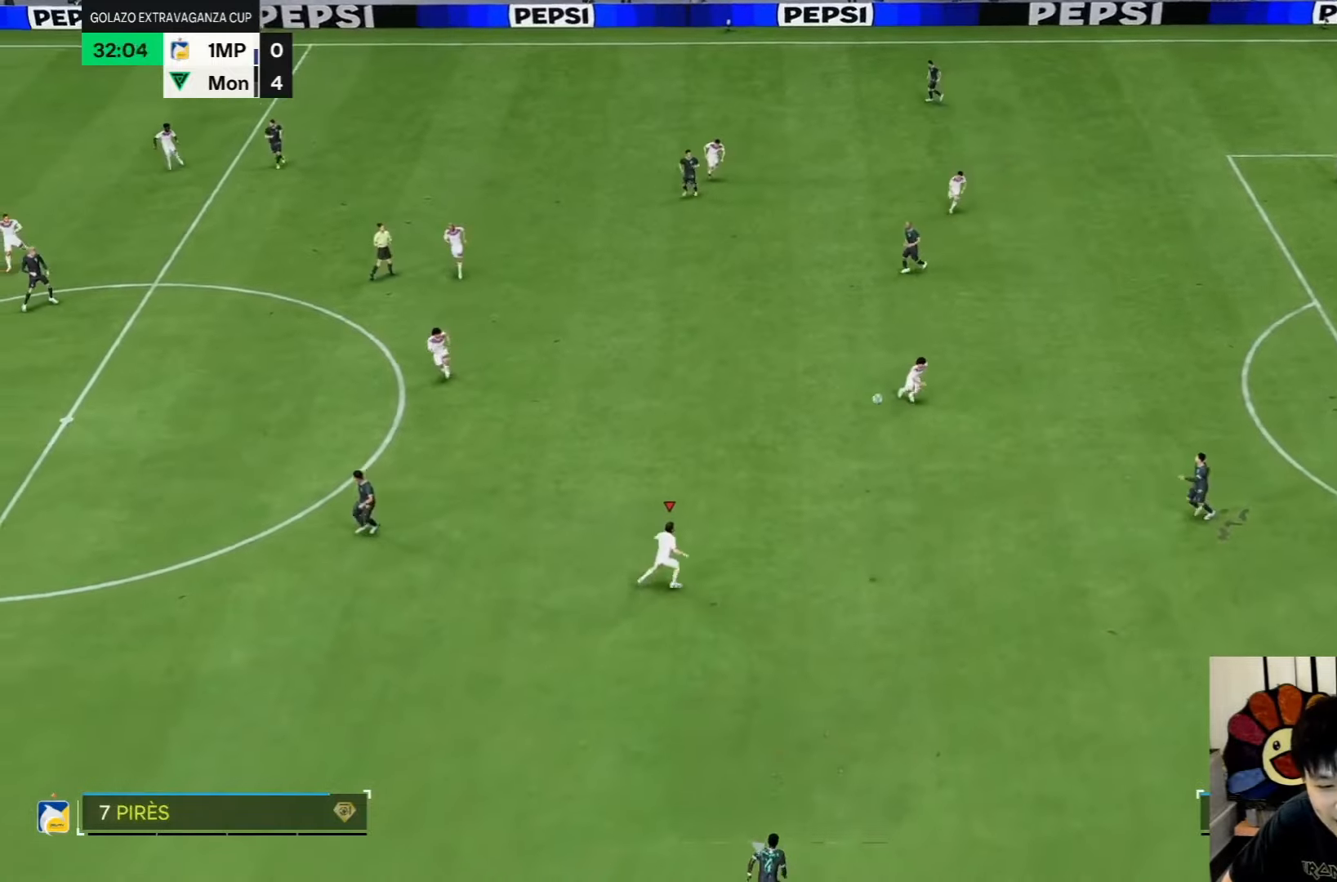
{"dt_ms": 500, "buttons": [], "left_stick": "right", "right_stick": "center", "events": []}
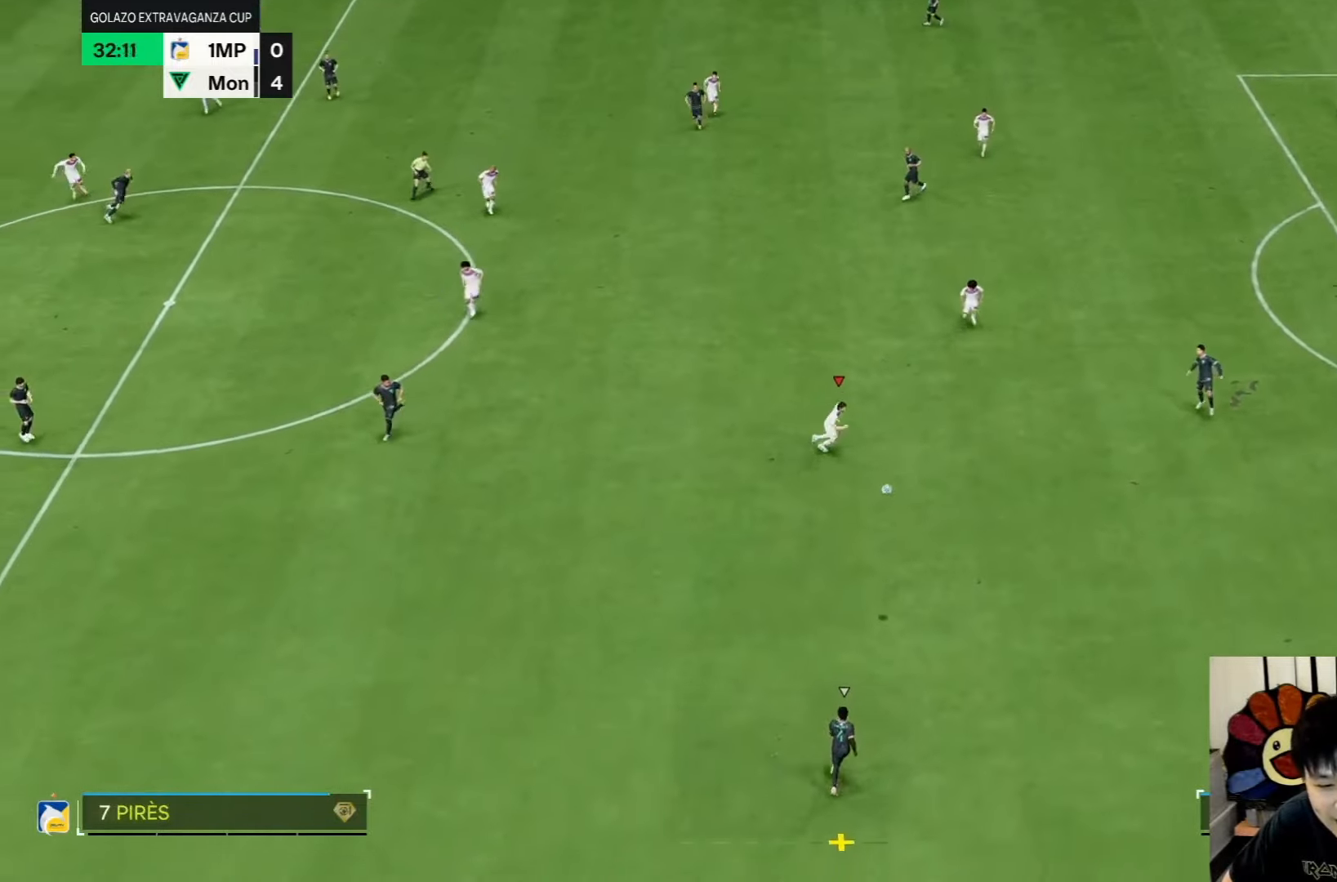
{"dt_ms": 500, "buttons": [], "left_stick": "right", "right_stick": "center", "events": []}
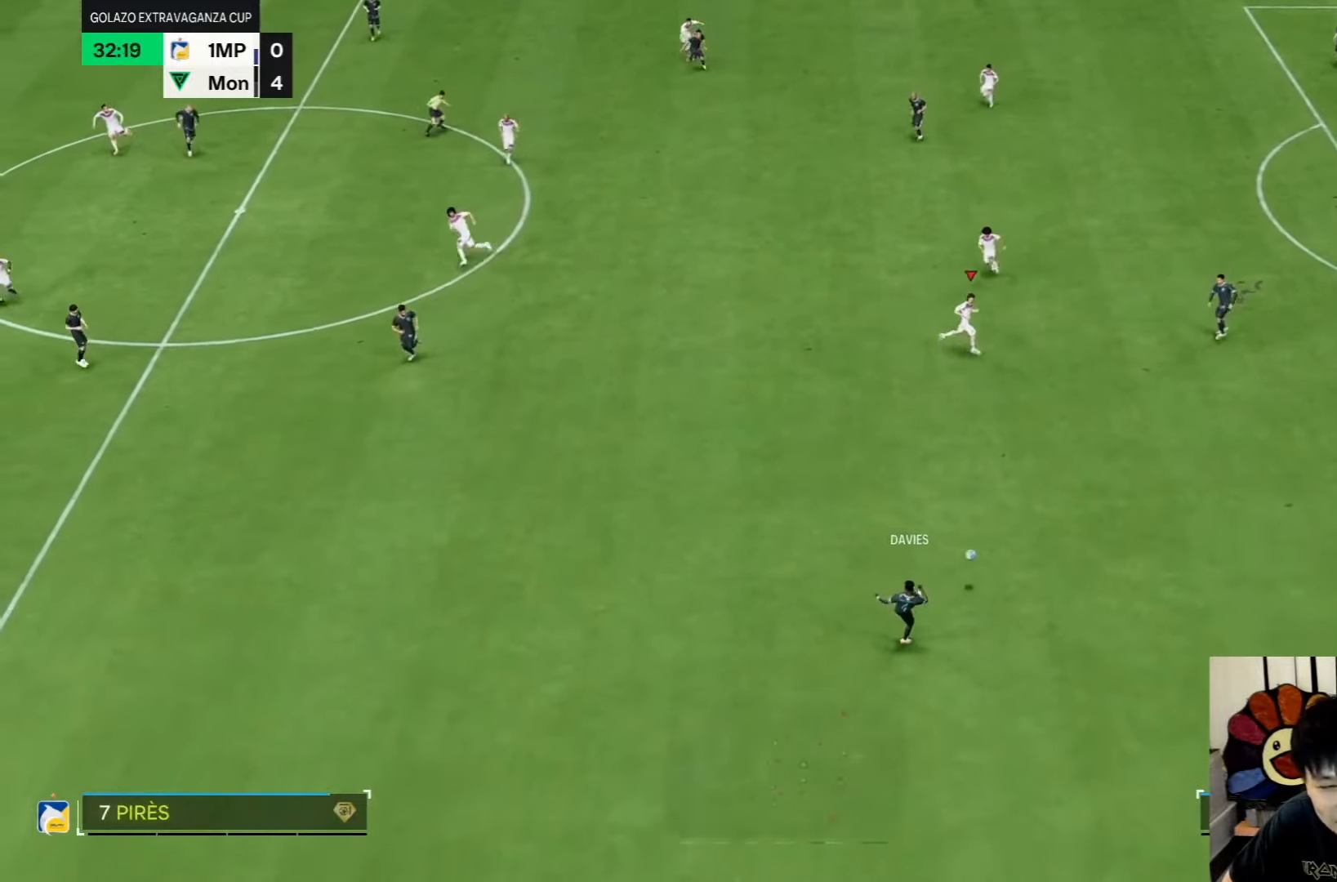
{"dt_ms": 500, "buttons": [], "left_stick": "down-right", "right_stick": "center", "events": [[217, "left_stick", "down-right"]]}
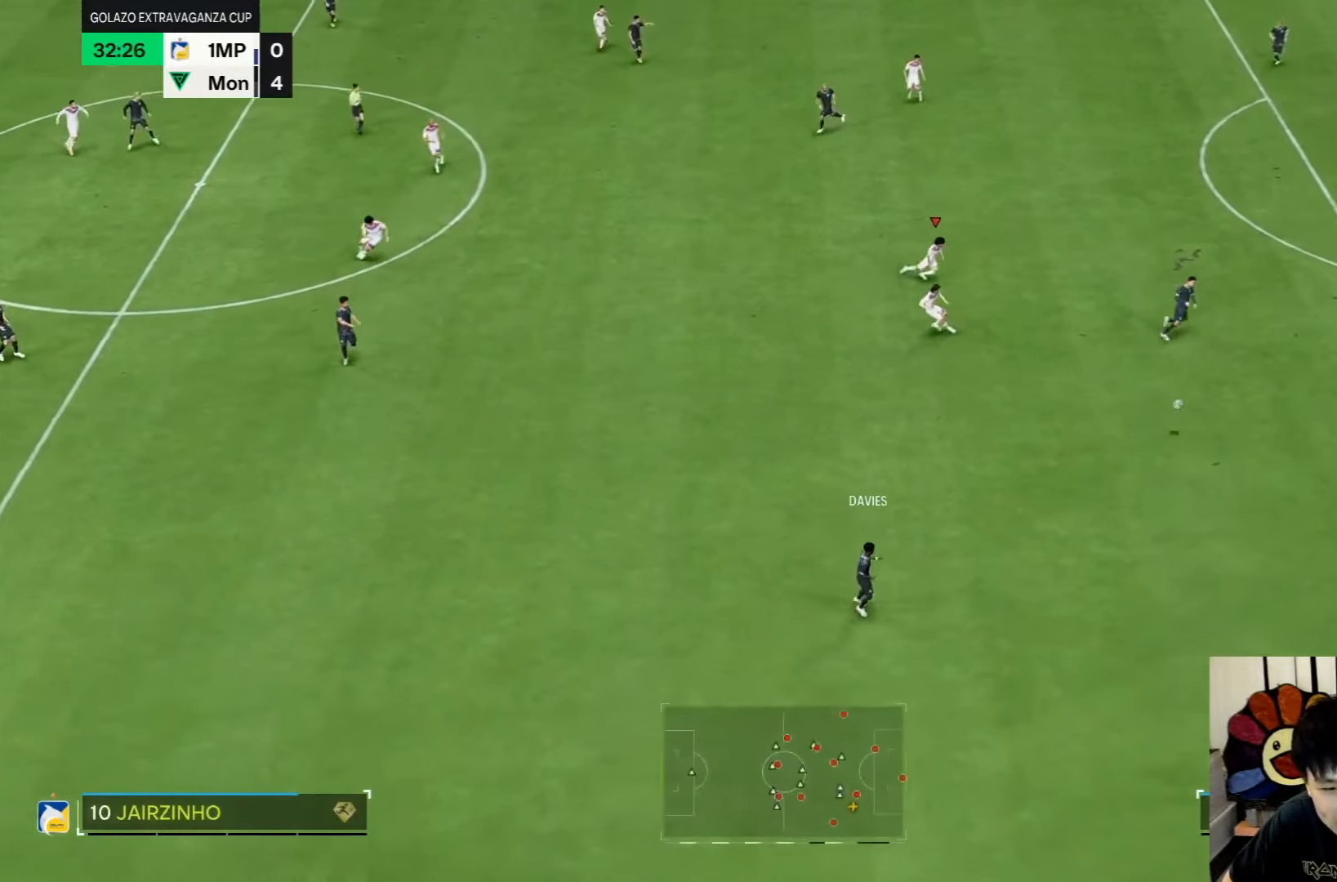
{"dt_ms": 500, "buttons": [], "left_stick": "down-right", "right_stick": "center", "events": []}
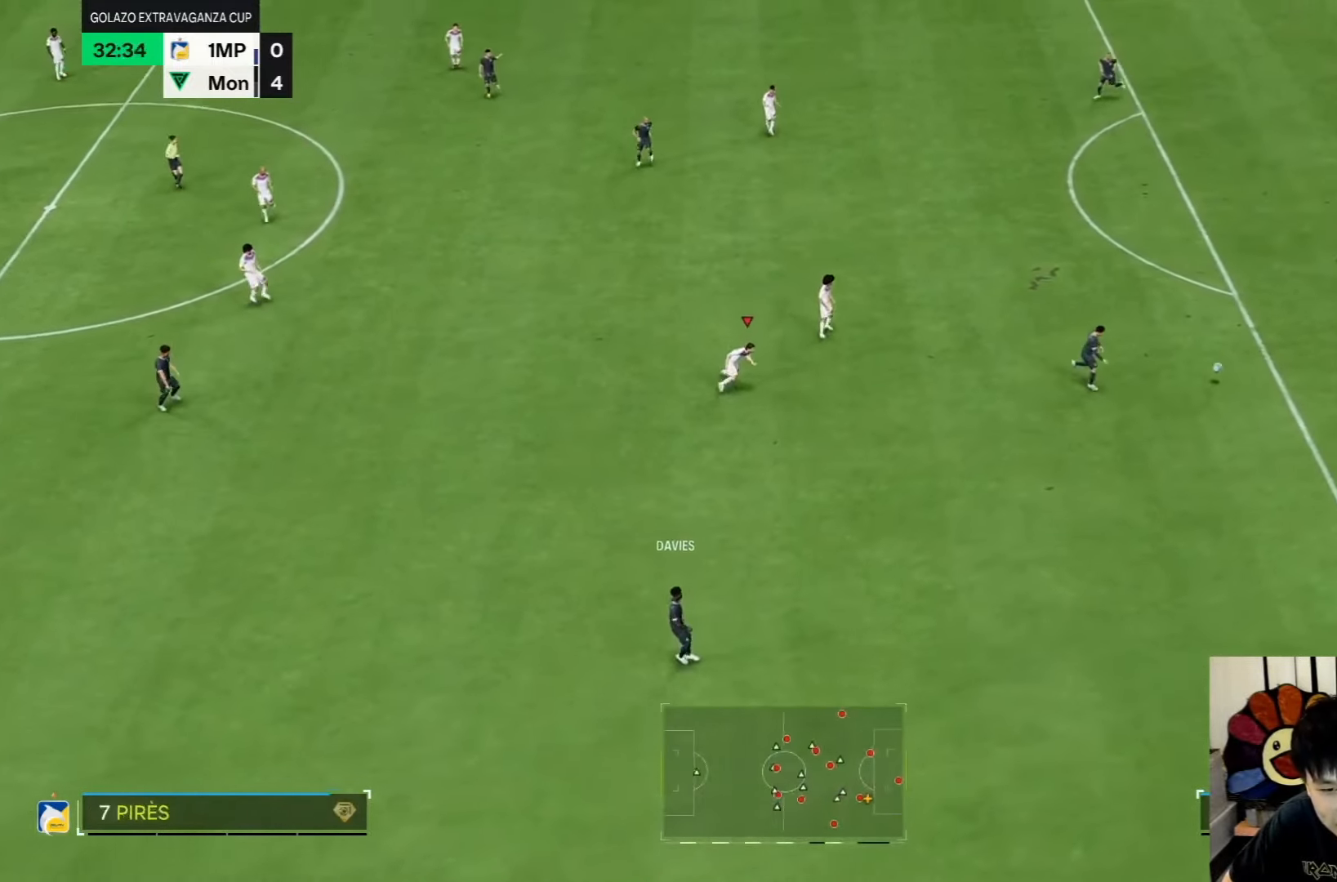
{"dt_ms": 500, "buttons": [], "left_stick": "down-right", "right_stick": "center", "events": []}
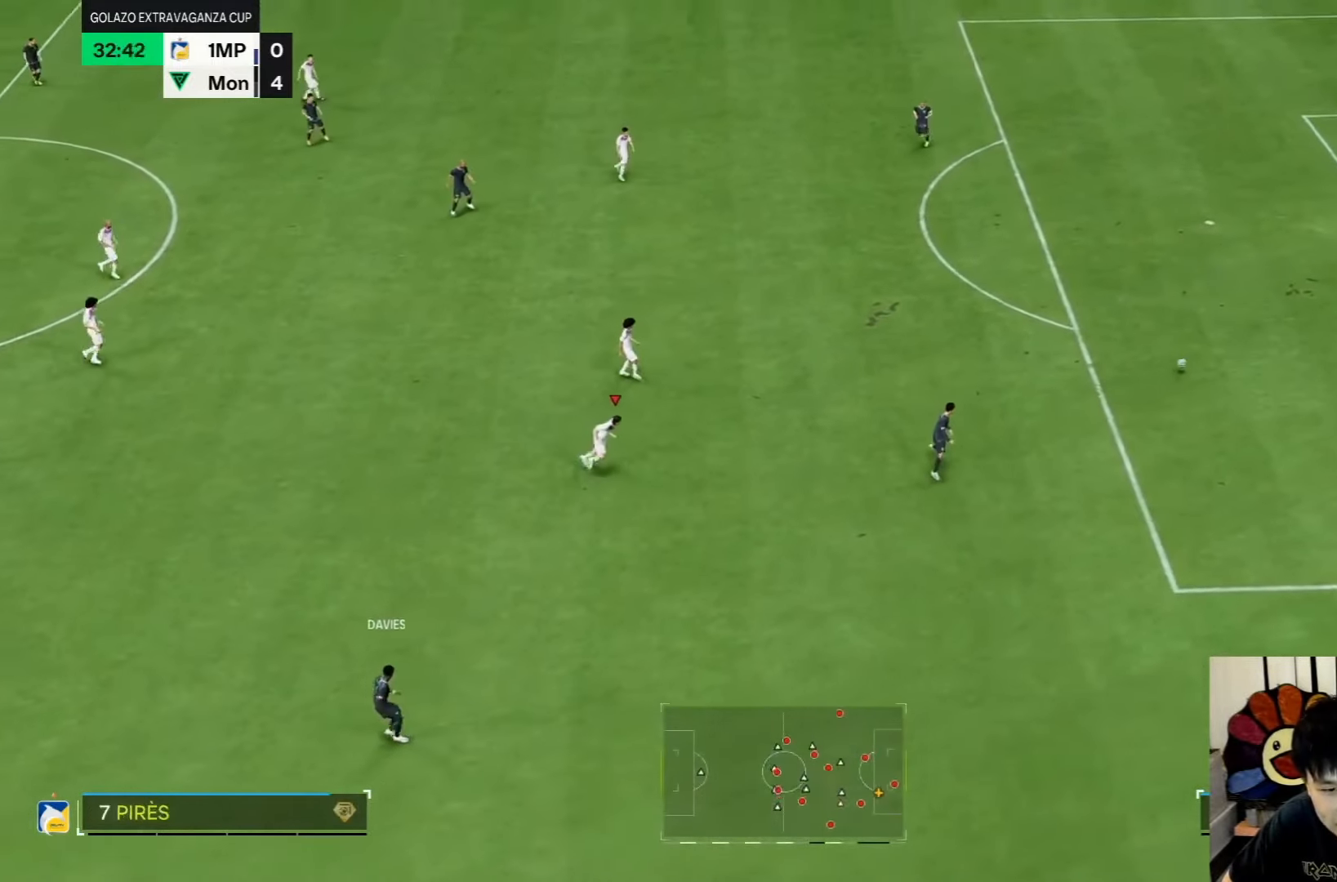
{"dt_ms": 500, "buttons": [], "left_stick": "down-right", "right_stick": "center", "events": []}
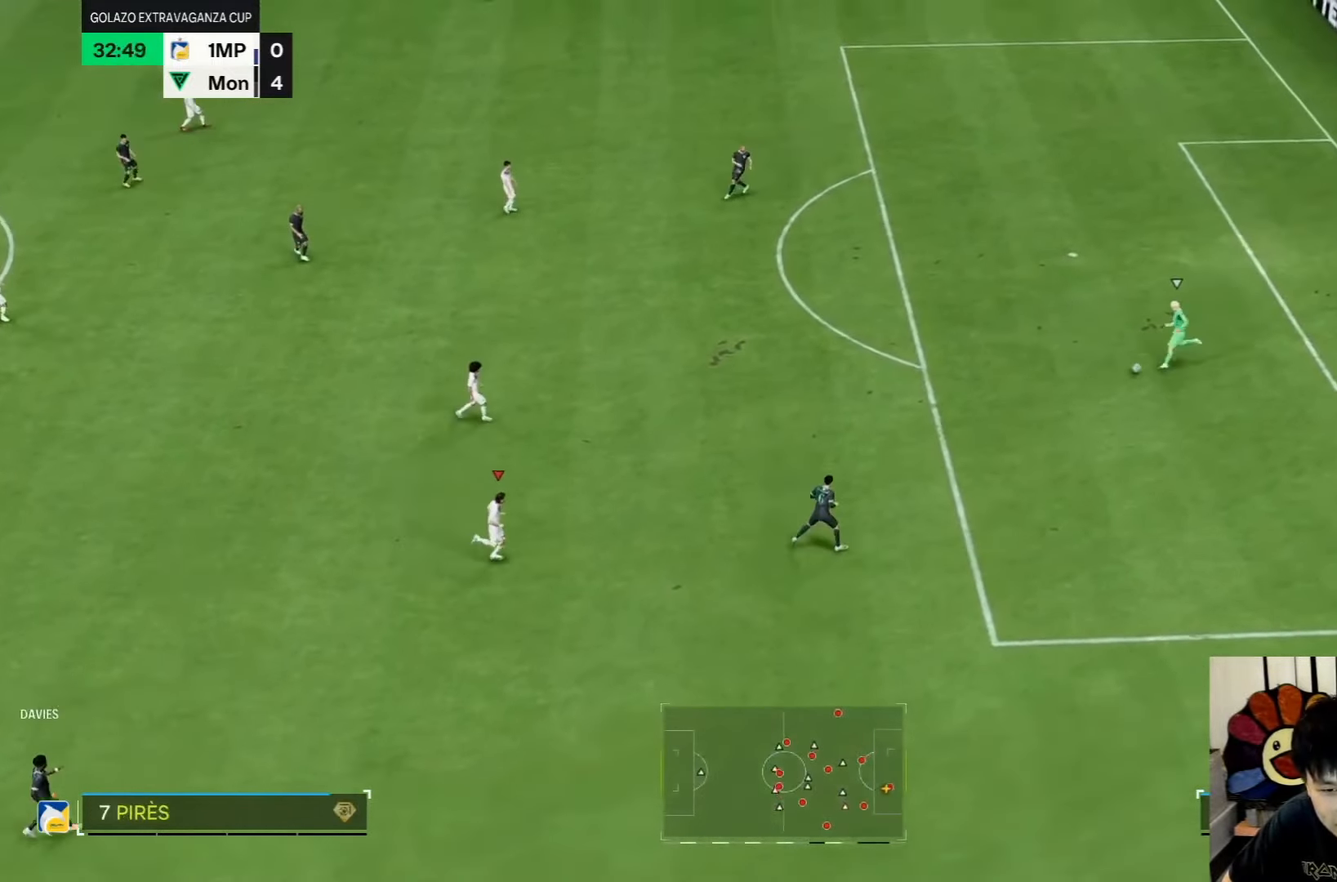
{"dt_ms": 500, "buttons": [], "left_stick": "right", "right_stick": "center", "events": [[67, "left_stick", "right"]]}
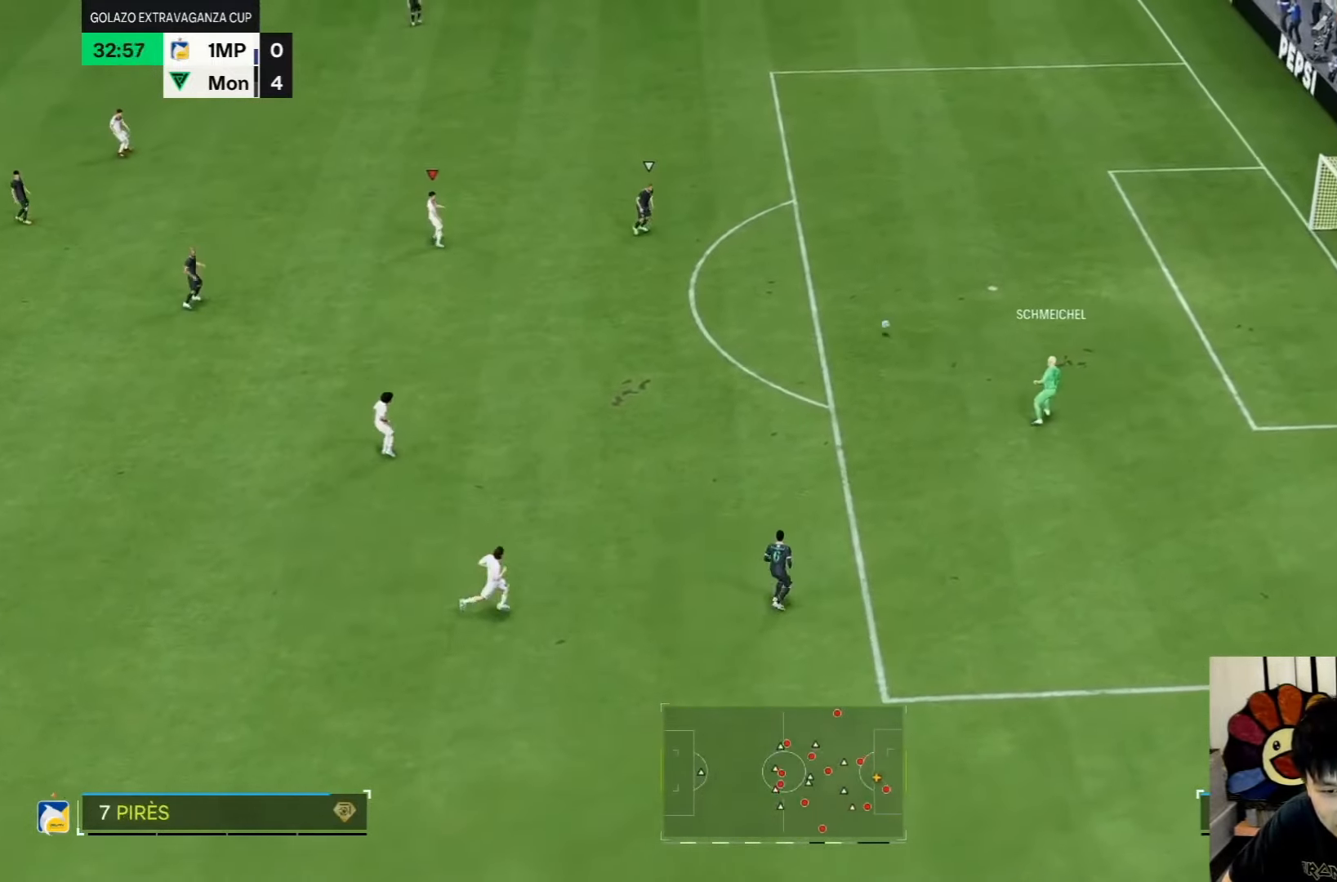
{"dt_ms": 500, "buttons": [], "left_stick": "right", "right_stick": "center", "events": []}
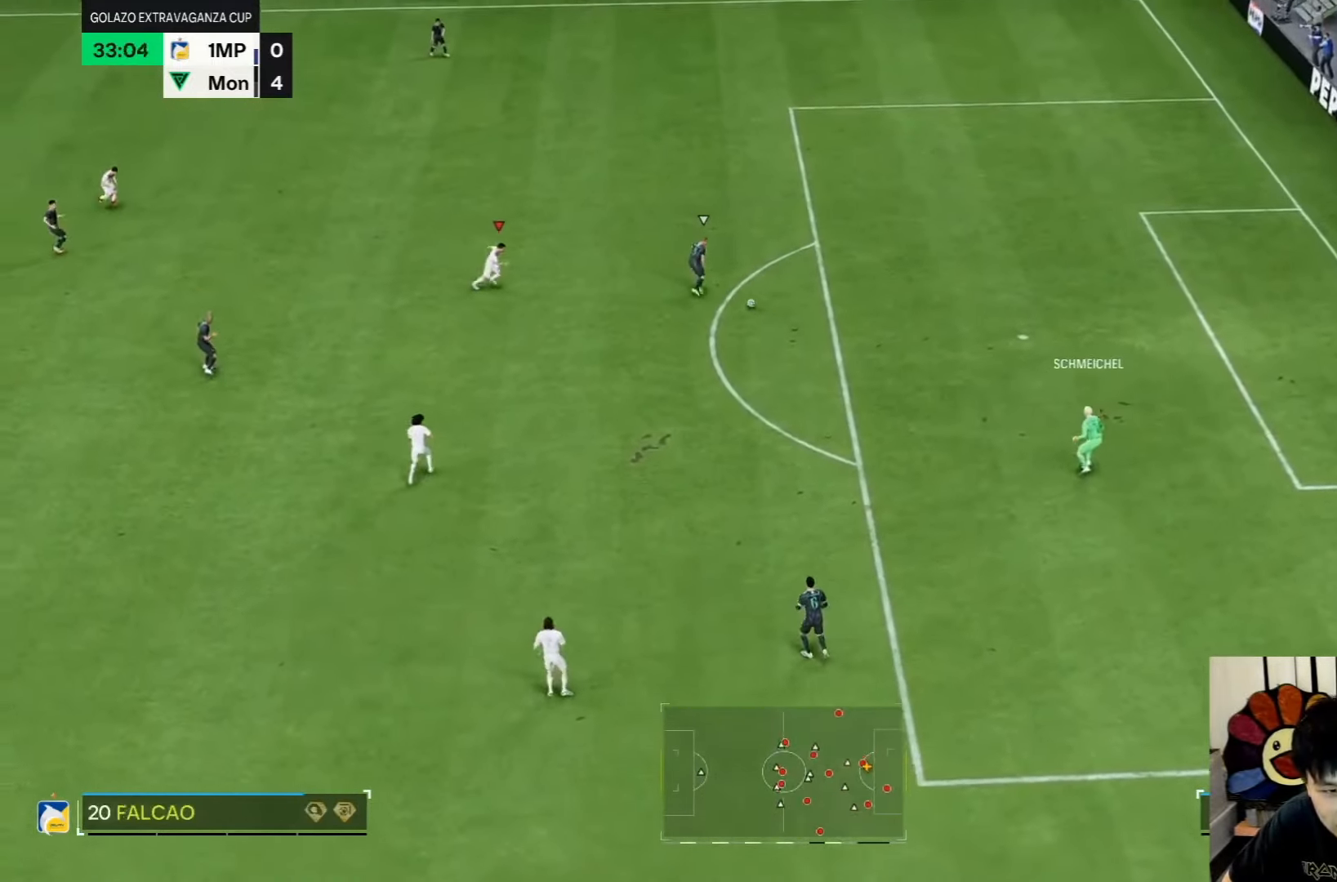
{"dt_ms": 500, "buttons": [], "left_stick": "right", "right_stick": "center", "events": []}
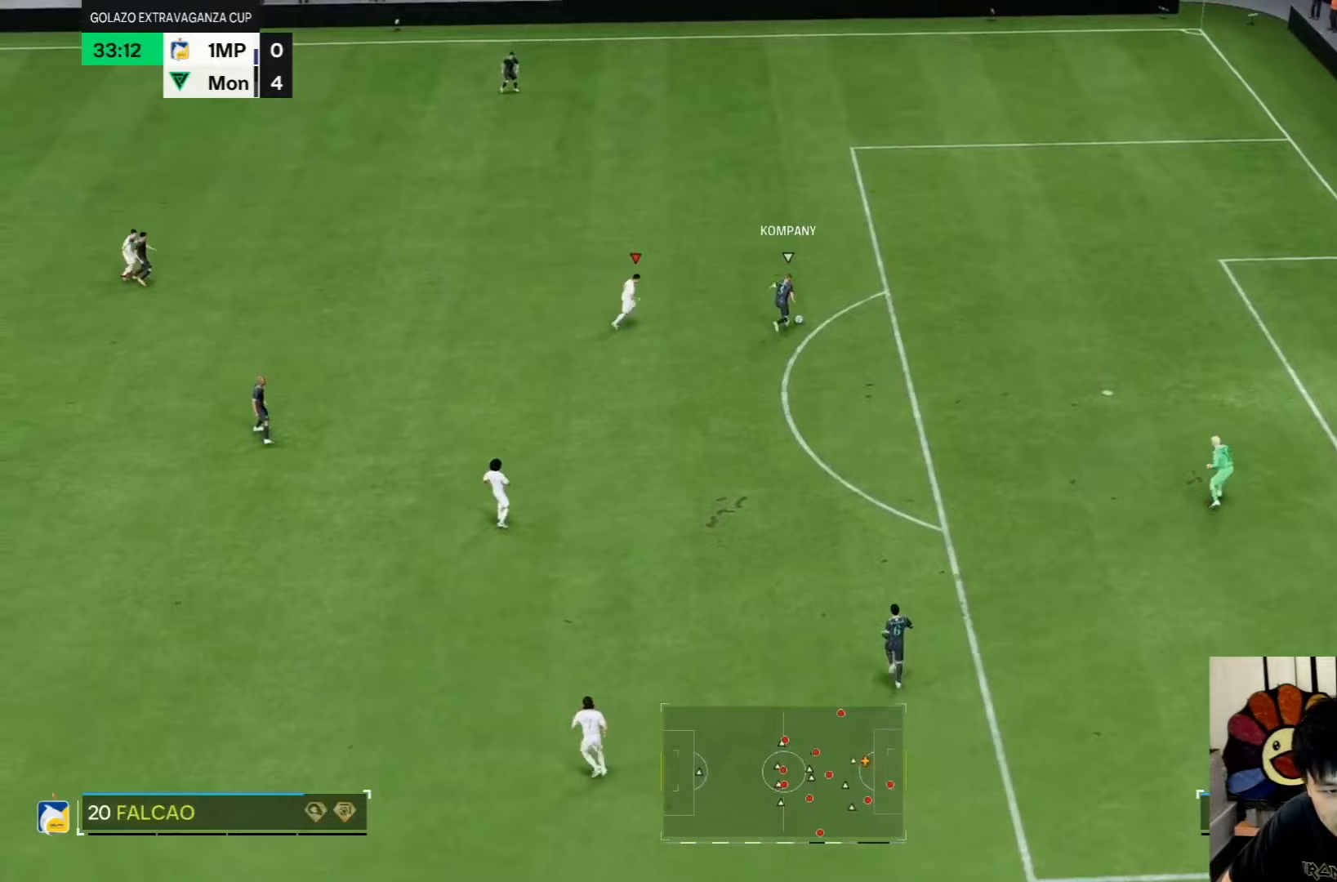
{"dt_ms": 500, "buttons": [], "left_stick": "up-right", "right_stick": "center", "events": [[233, "left_stick", "up-right"]]}
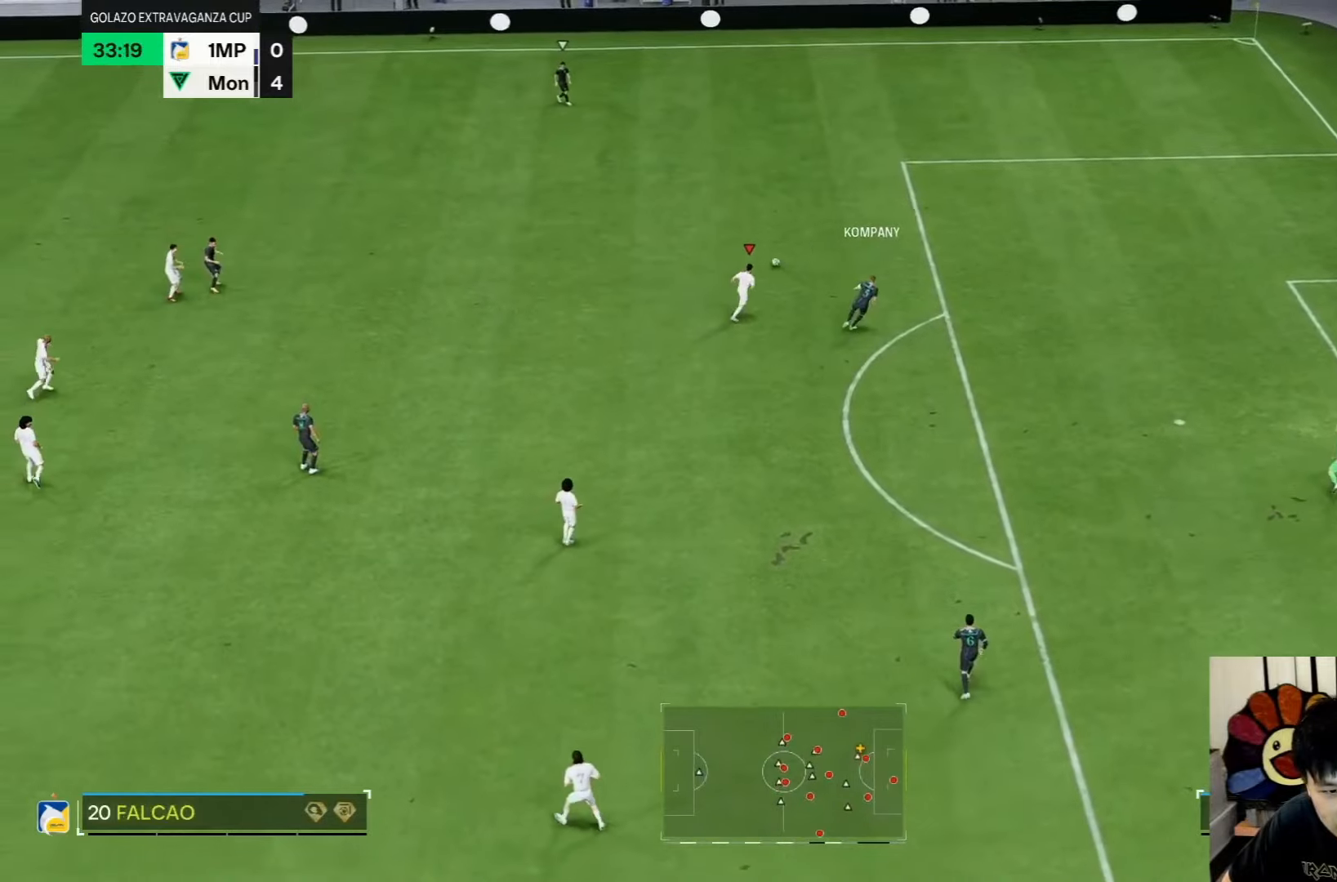
{"dt_ms": 500, "buttons": [], "left_stick": "up-right", "right_stick": "center", "events": []}